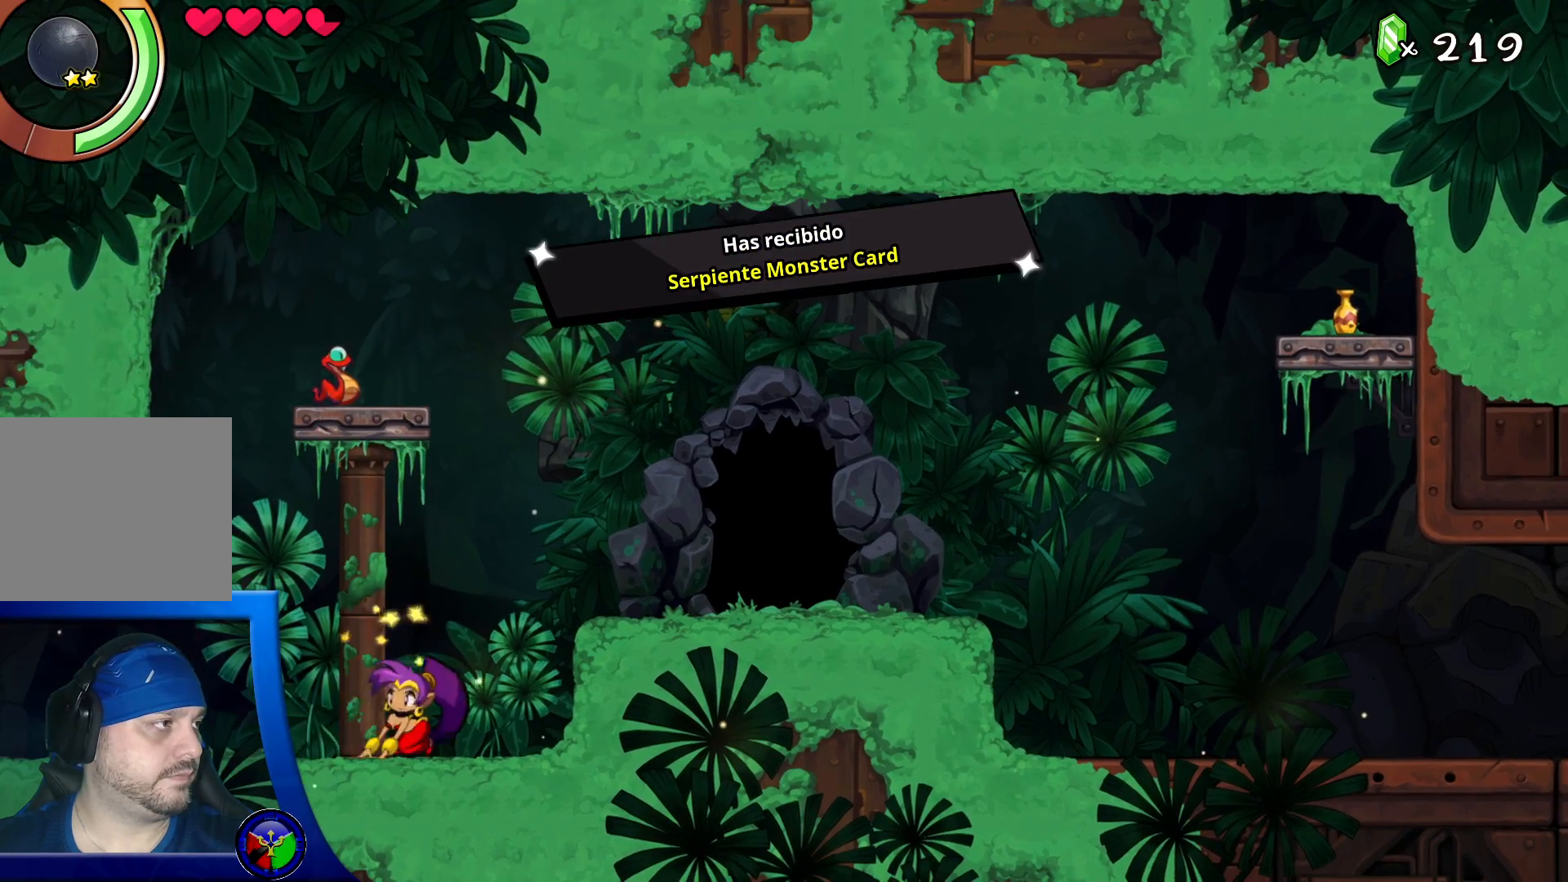
Gameplay with a controller (Xbox layout); each line is a JSON object with the inputs held at the frame after it. "events" lists button and stick changes between this image and that frame as [ms after this image, input, new state], when the widget could be followed in between. Not read: L3 R3.
{"buttons": ["A"], "left_stick": "left", "right_stick": "center", "events": [[50, "X", "up"], [233, "left_stick", "left"], [417, "A", "down"]]}
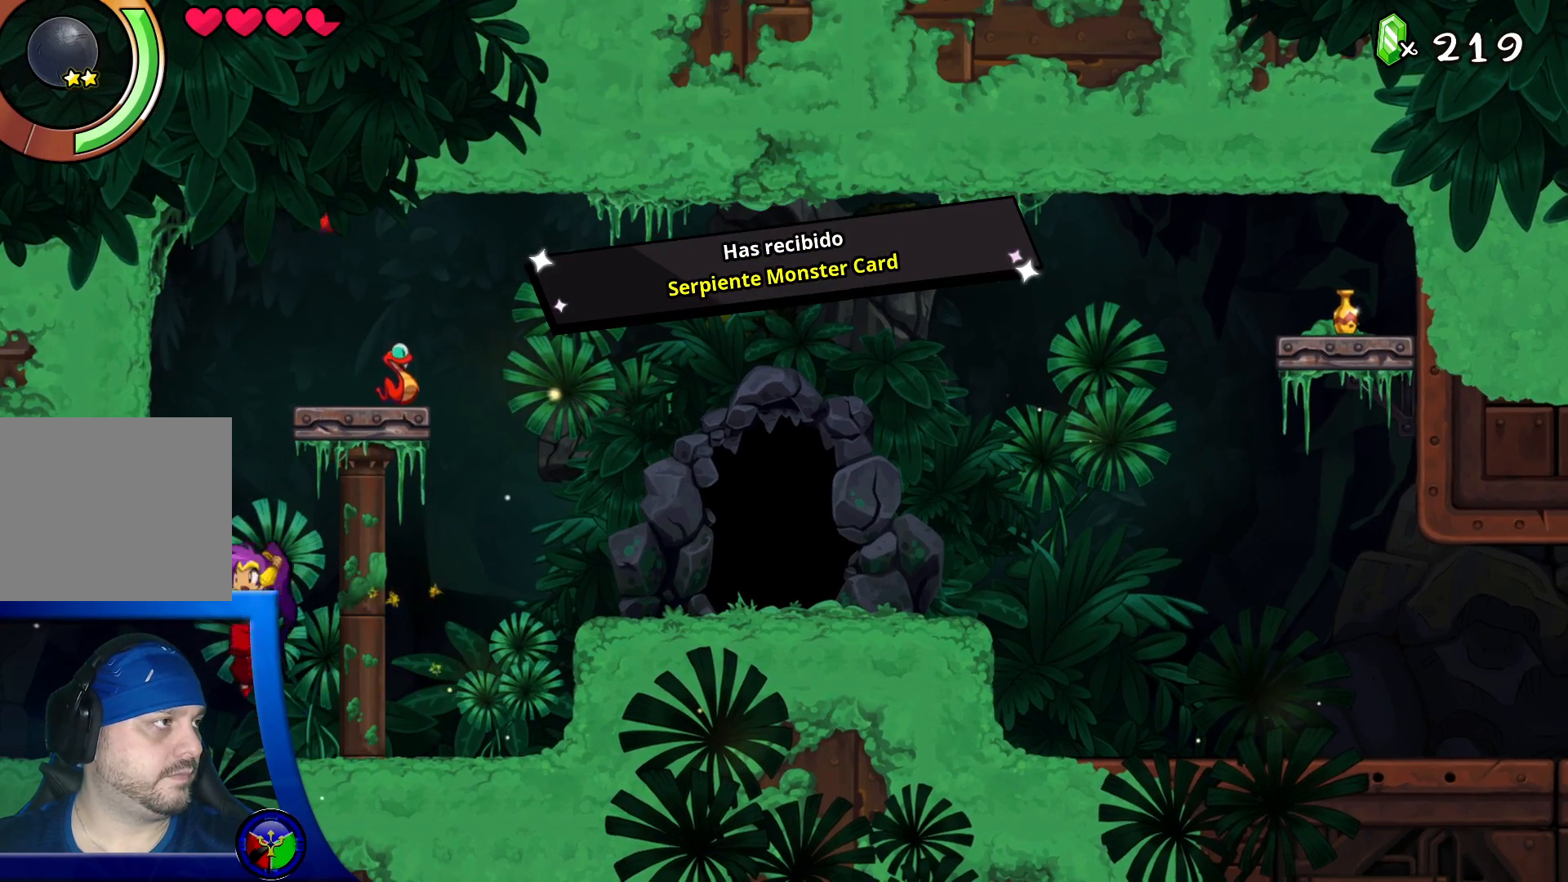
{"buttons": [], "left_stick": "center", "right_stick": "center", "events": [[17, "left_stick", "up-right"], [33, "X", "down"], [100, "left_stick", "center"], [133, "A", "up"], [167, "X", "up"], [233, "X", "down"], [350, "X", "up"]]}
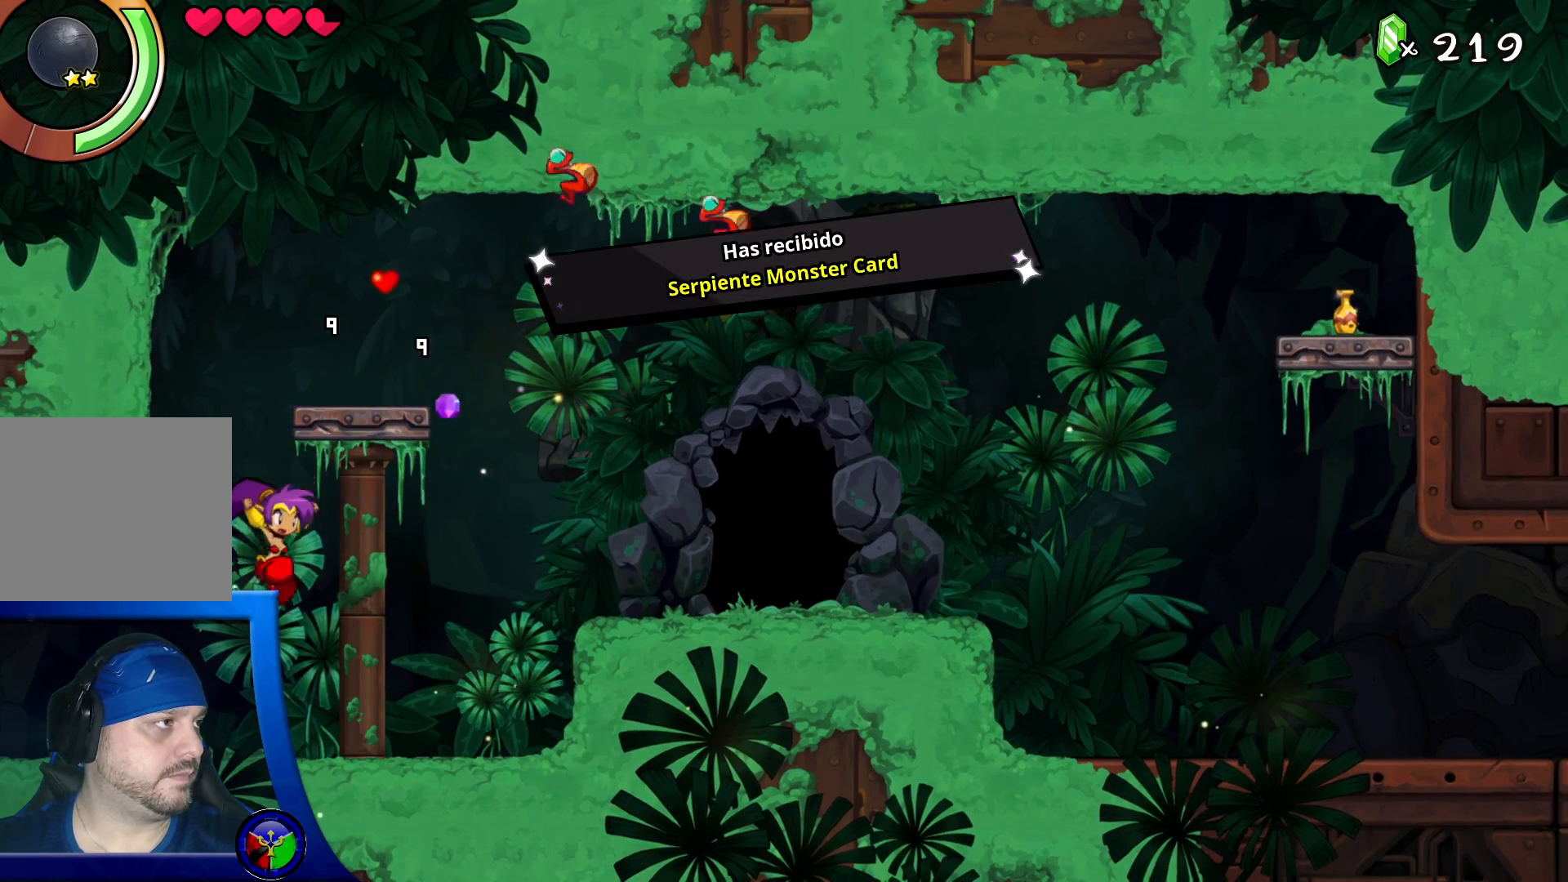
{"buttons": ["A"], "left_stick": "right", "right_stick": "center", "events": [[183, "left_stick", "right"], [333, "A", "down"]]}
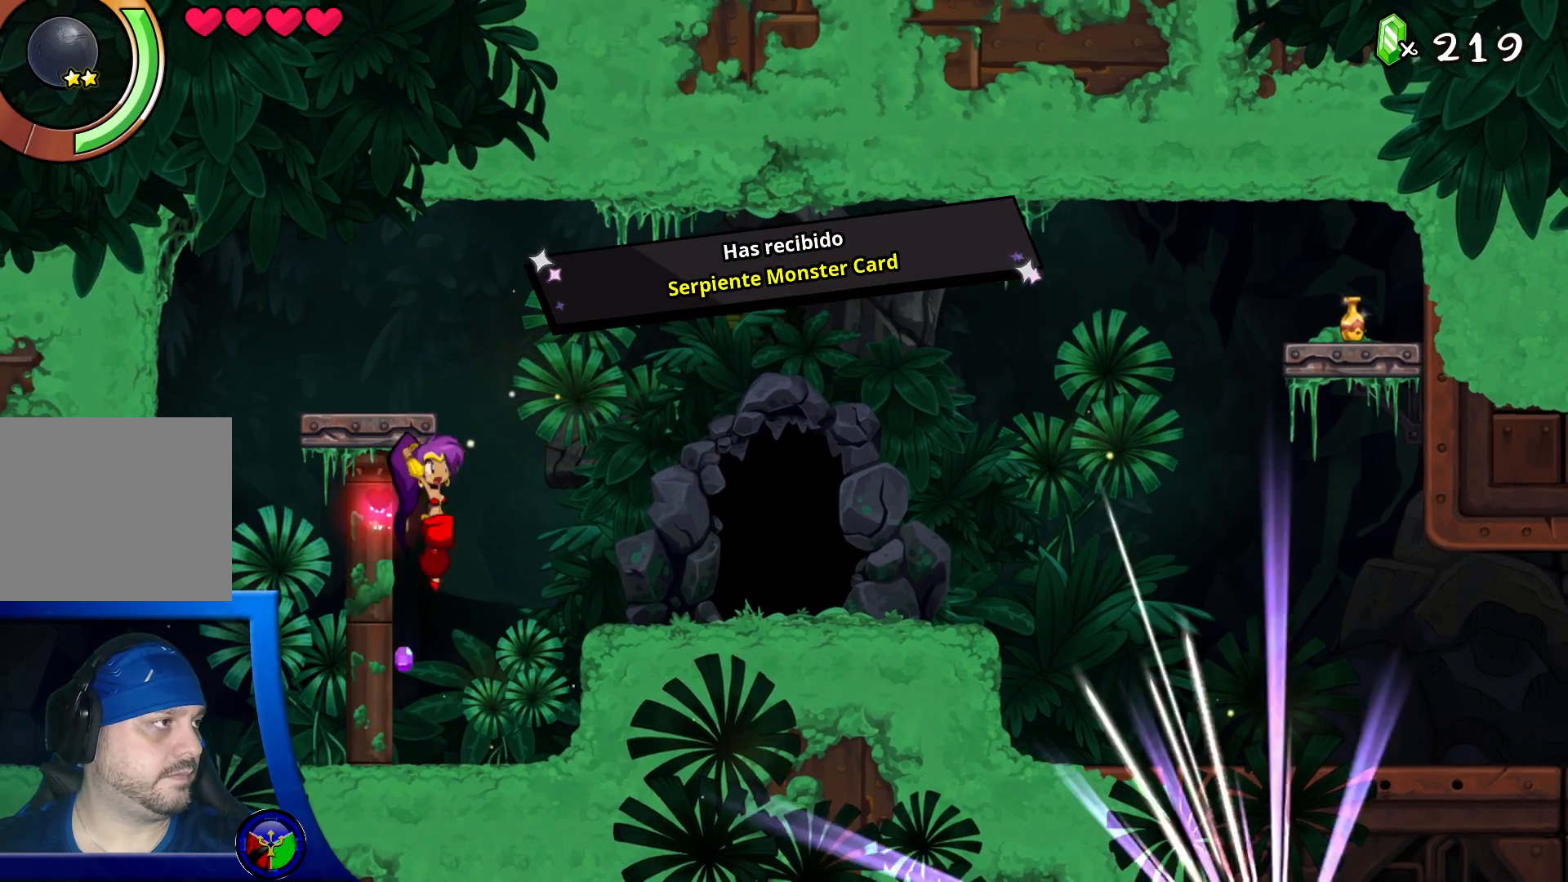
{"buttons": [], "left_stick": "center", "right_stick": "center", "events": [[150, "A", "up"], [417, "left_stick", "center"]]}
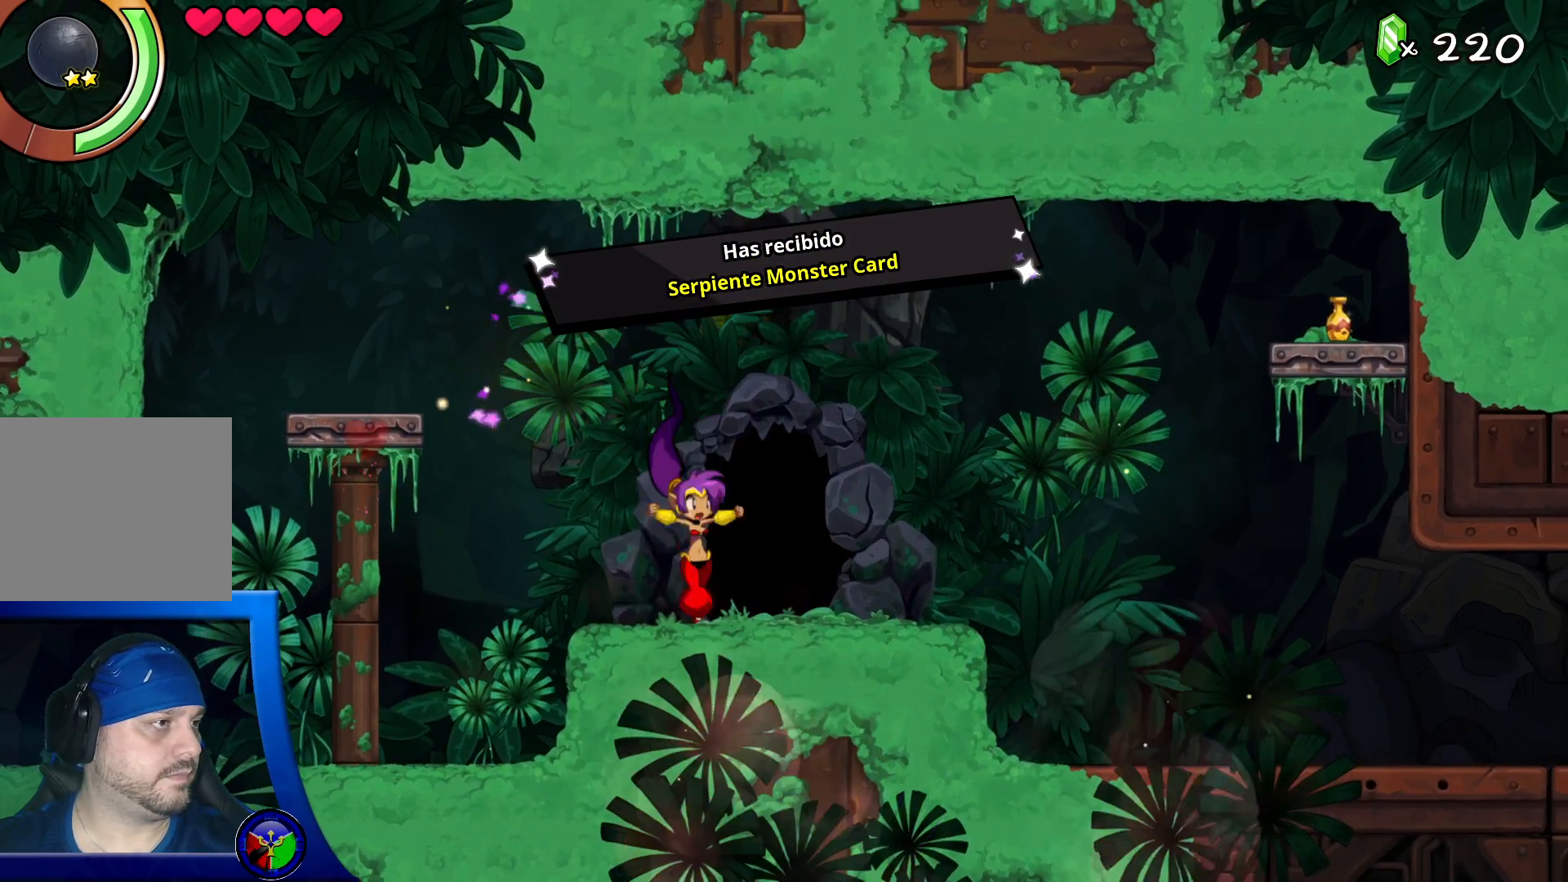
{"buttons": [], "left_stick": "right", "right_stick": "center", "events": [[300, "left_stick", "right"]]}
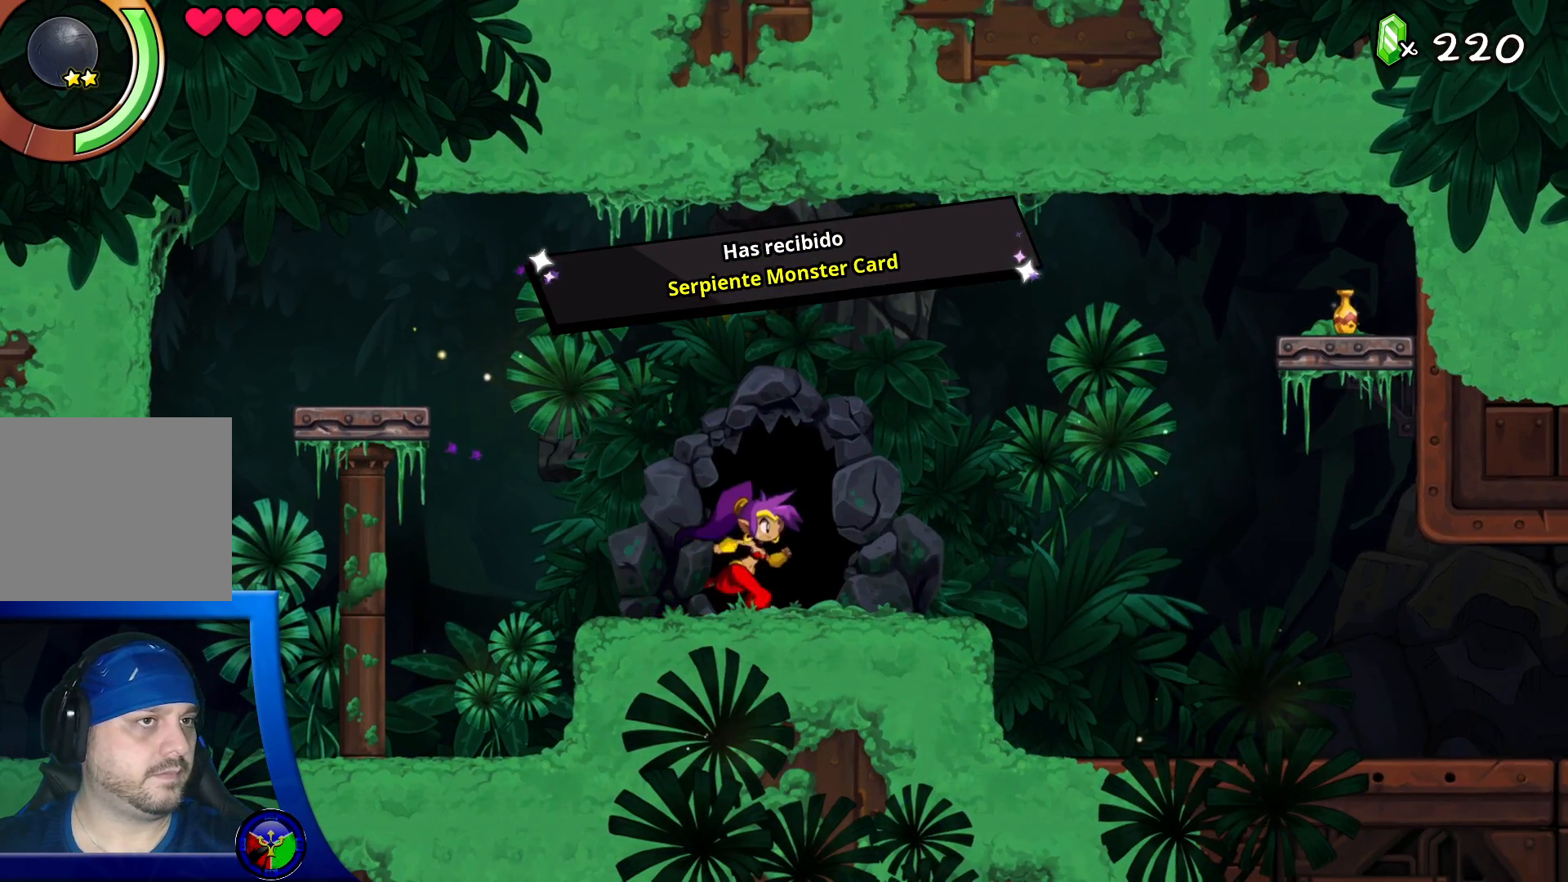
{"buttons": [], "left_stick": "right", "right_stick": "center", "events": [[250, "A", "down"], [417, "A", "up"]]}
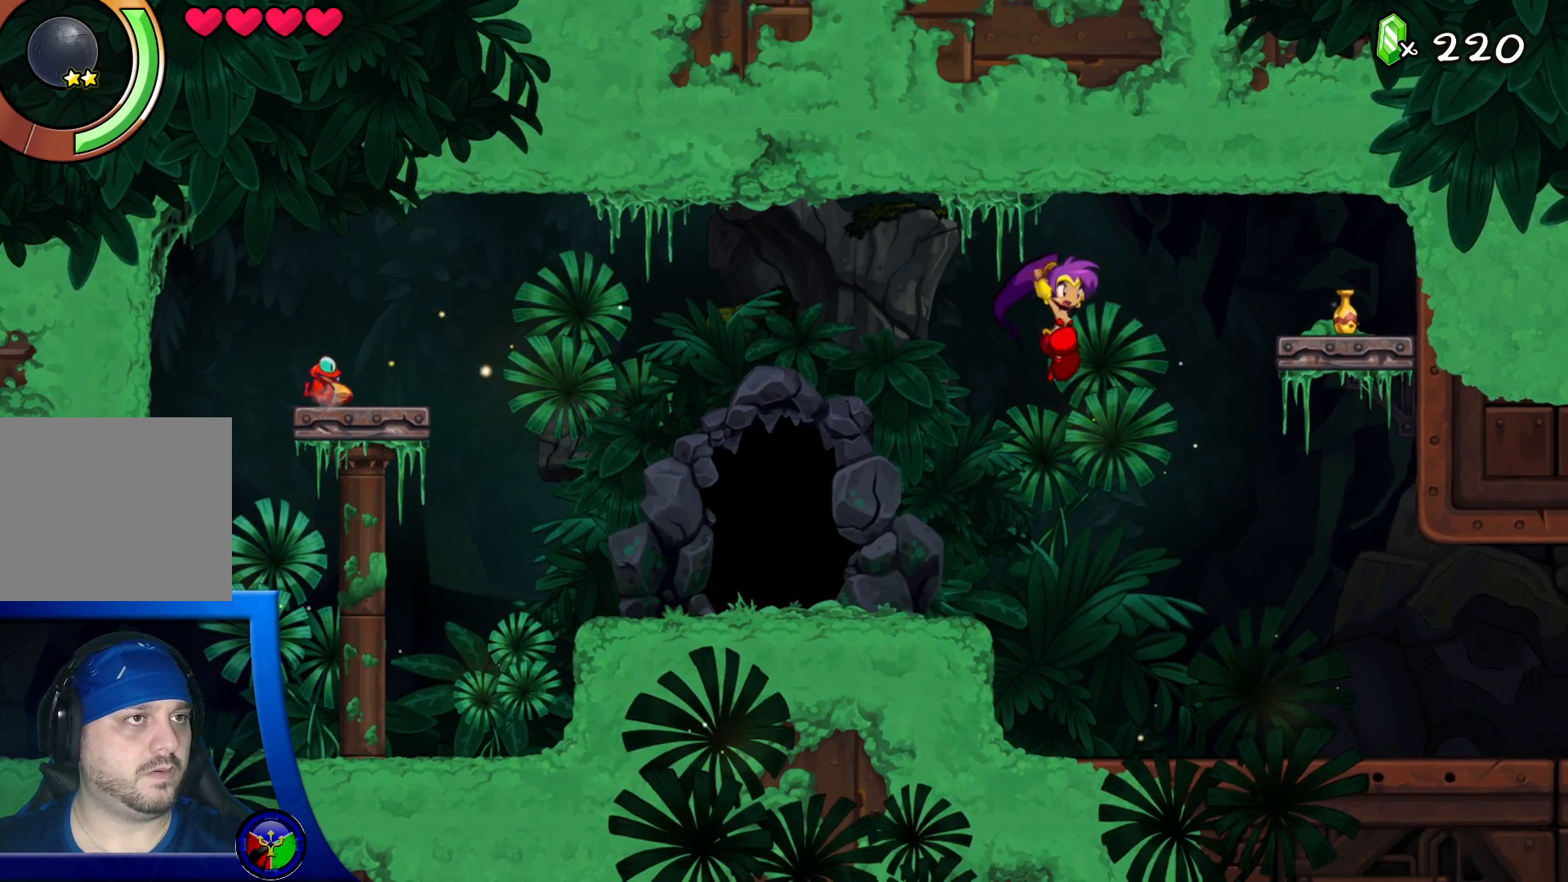
{"buttons": [], "left_stick": "center", "right_stick": "center", "events": [[17, "X", "down"], [167, "X", "up"], [233, "X", "down"], [300, "left_stick", "center"], [383, "X", "up"]]}
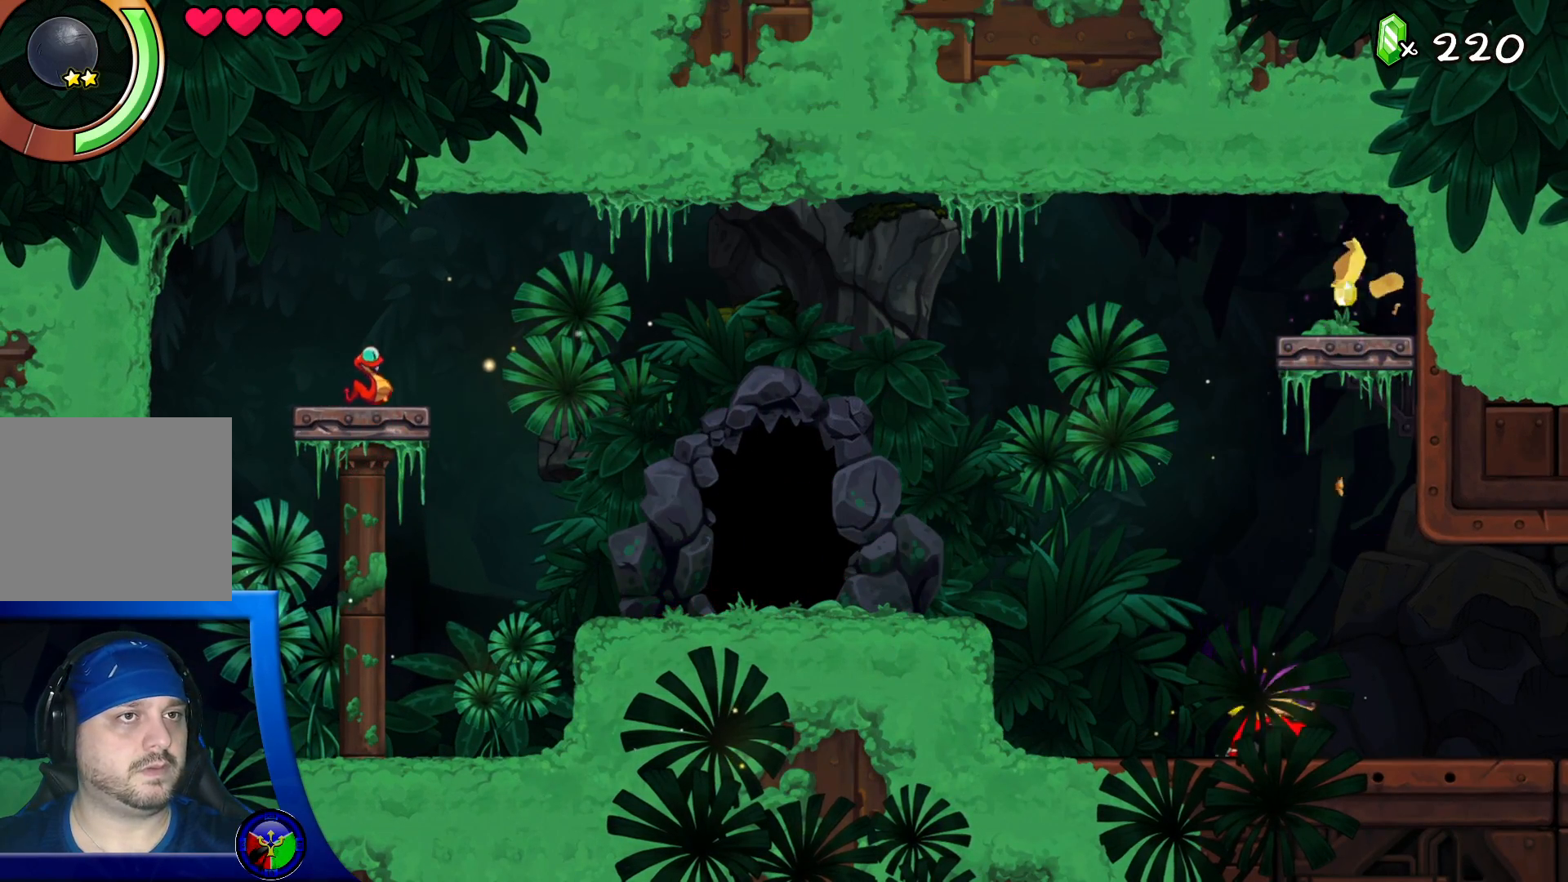
{"buttons": ["A"], "left_stick": "up-left", "right_stick": "center", "events": [[33, "A", "down"], [483, "left_stick", "up-left"]]}
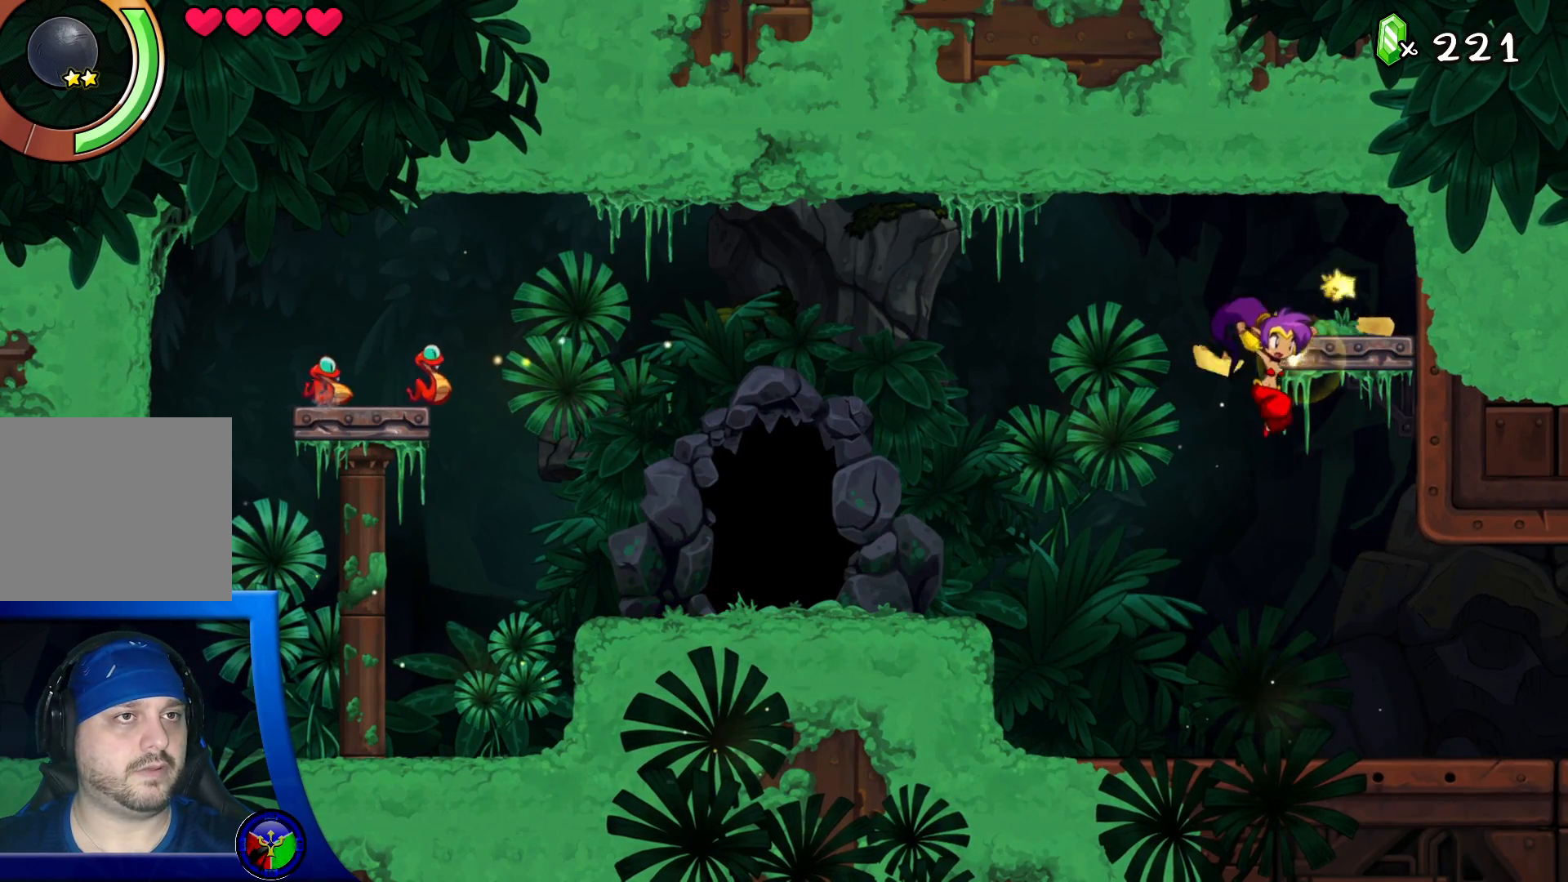
{"buttons": ["A"], "left_stick": "left", "right_stick": "center", "events": [[17, "A", "up"], [67, "left_stick", "left"], [383, "A", "down"]]}
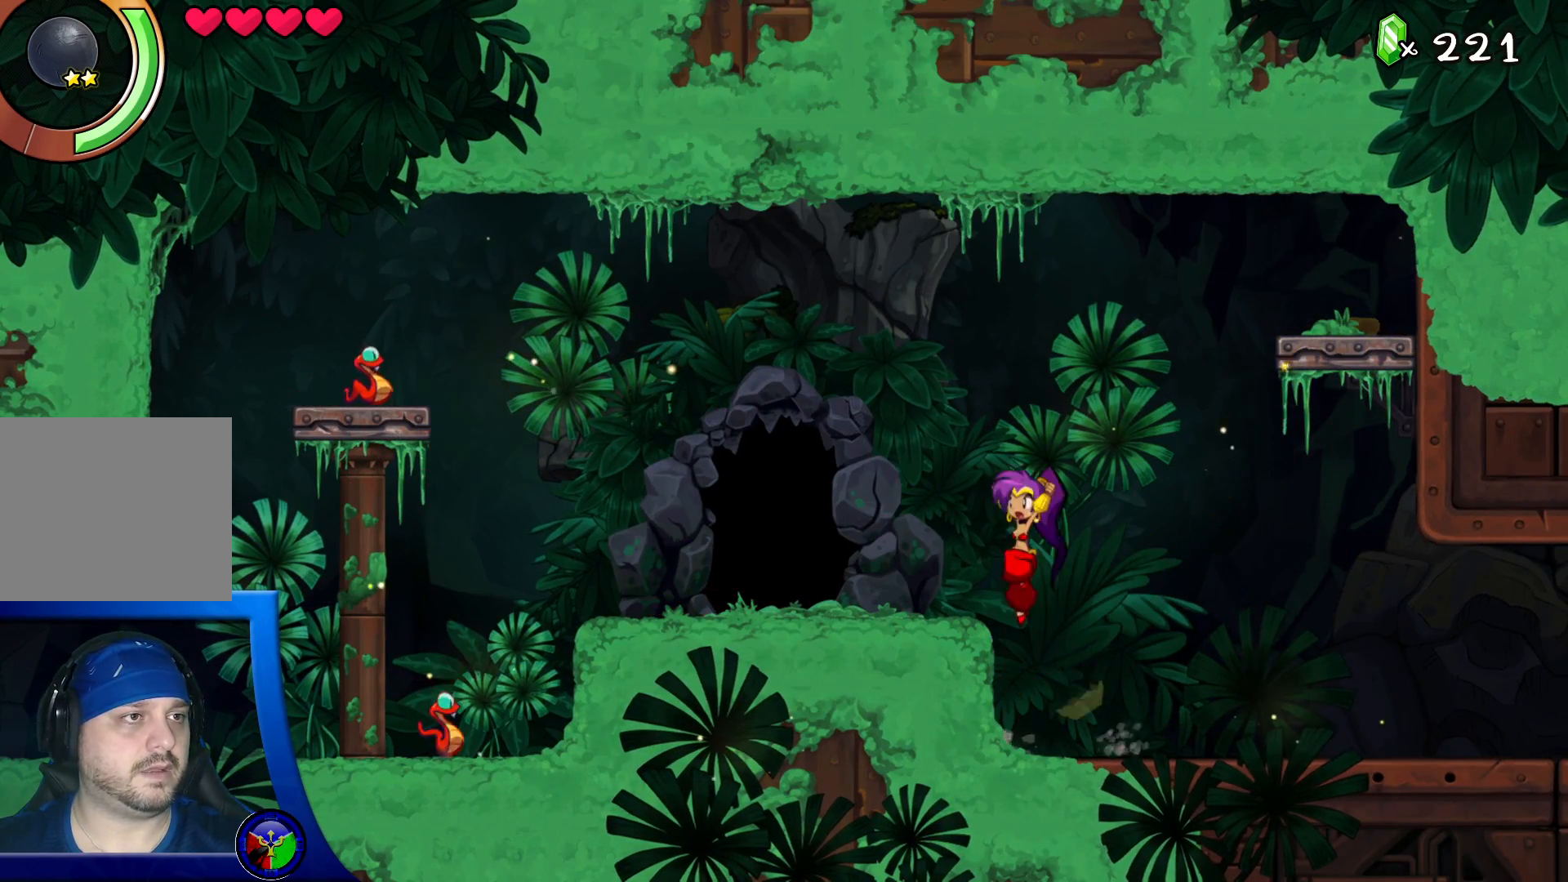
{"buttons": [], "left_stick": "center", "right_stick": "center", "events": [[50, "A", "up"], [167, "left_stick", "center"]]}
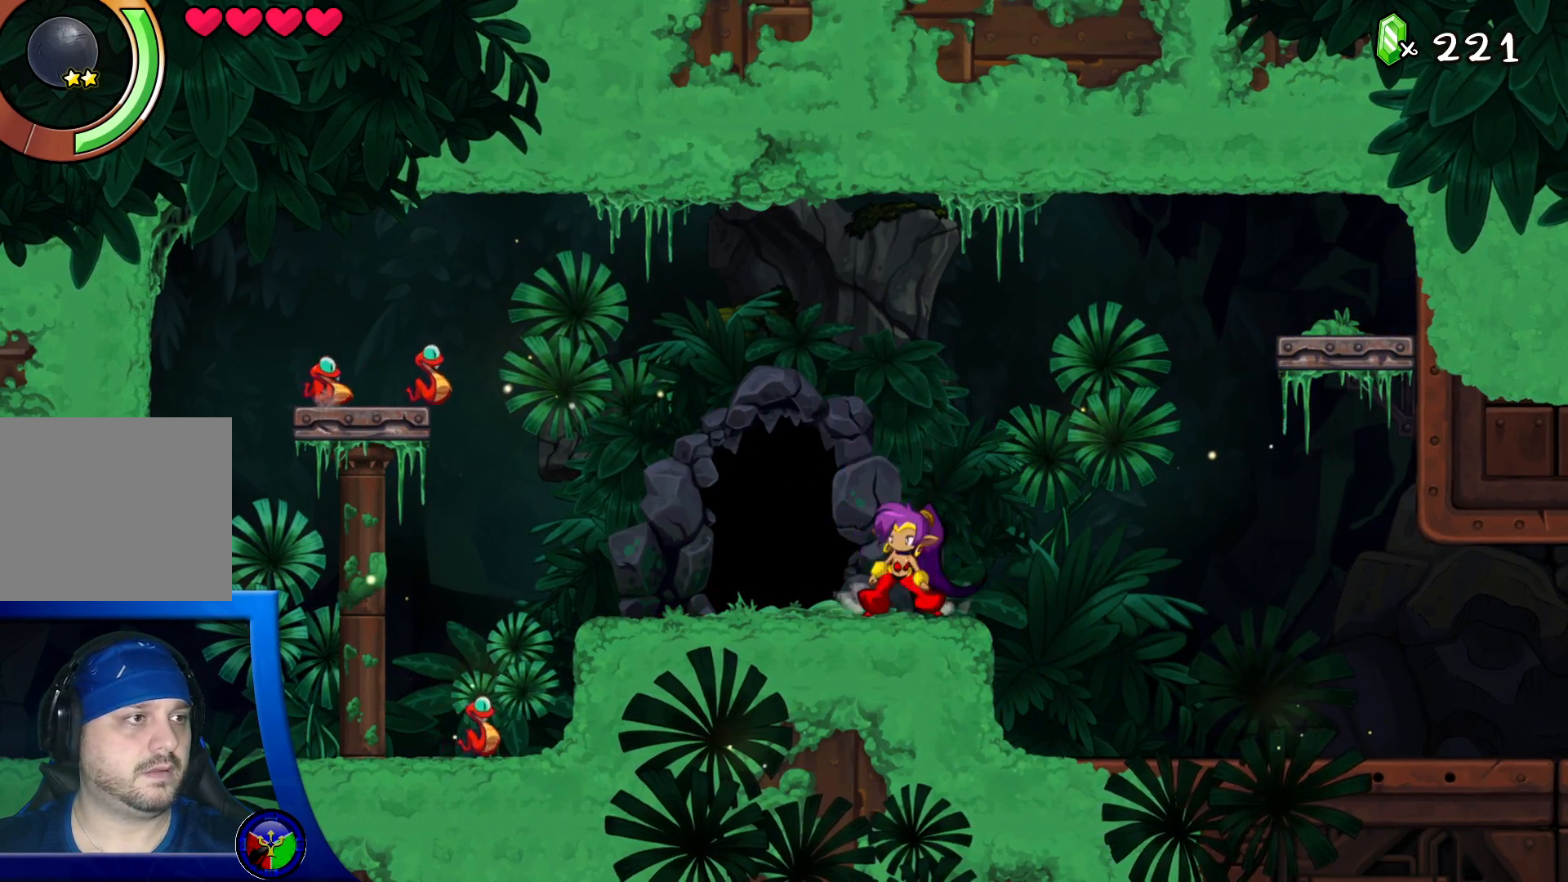
{"buttons": ["Y"], "left_stick": "center", "right_stick": "center", "events": [[67, "Y", "down"]]}
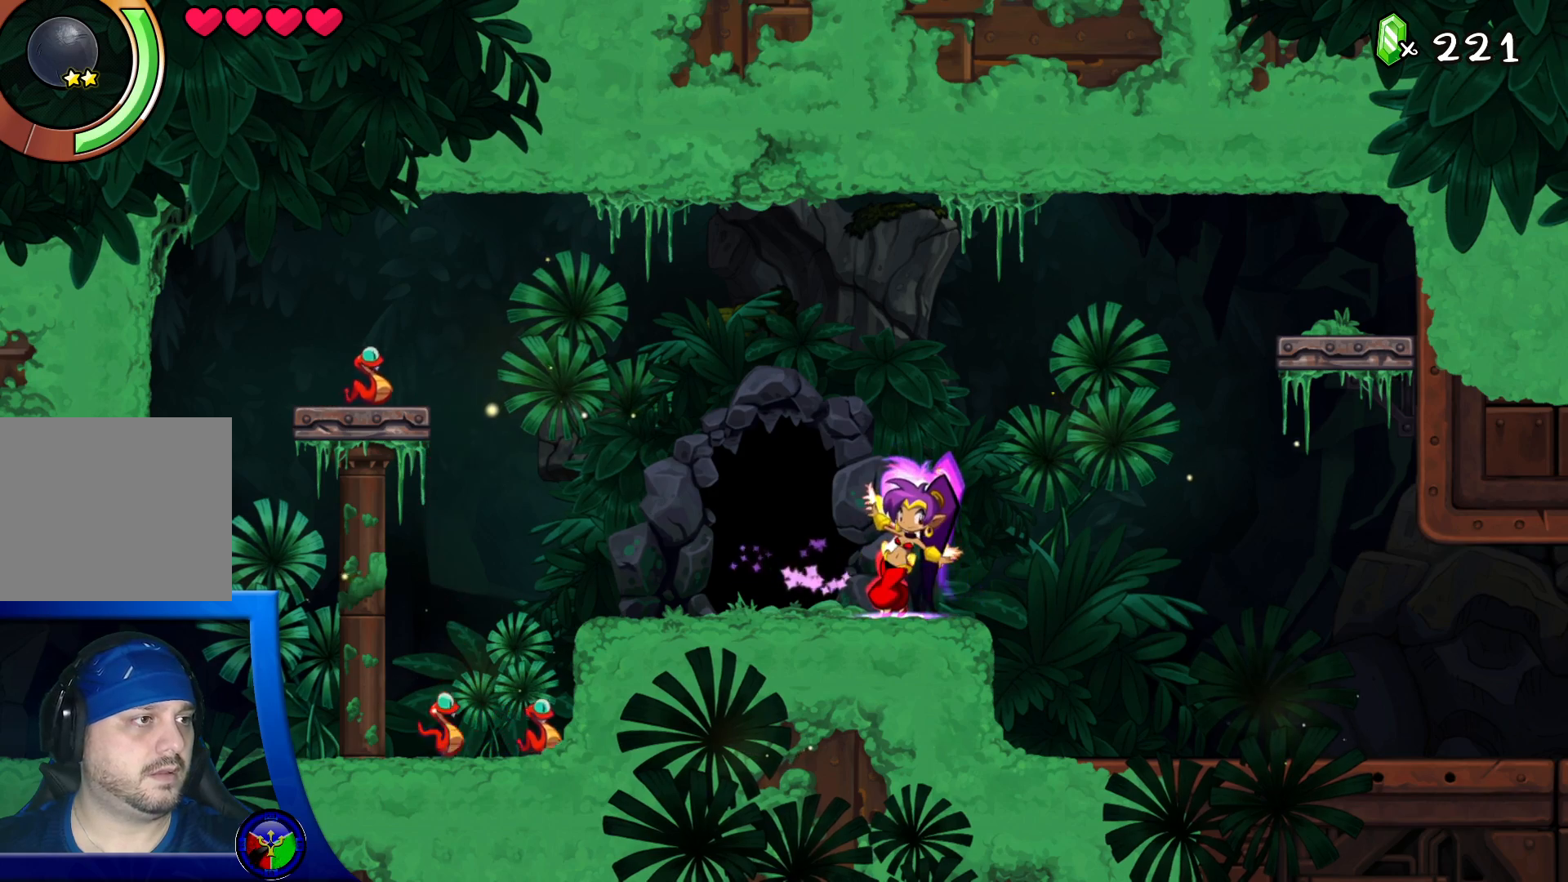
{"buttons": ["Y"], "left_stick": "center", "right_stick": "center", "events": []}
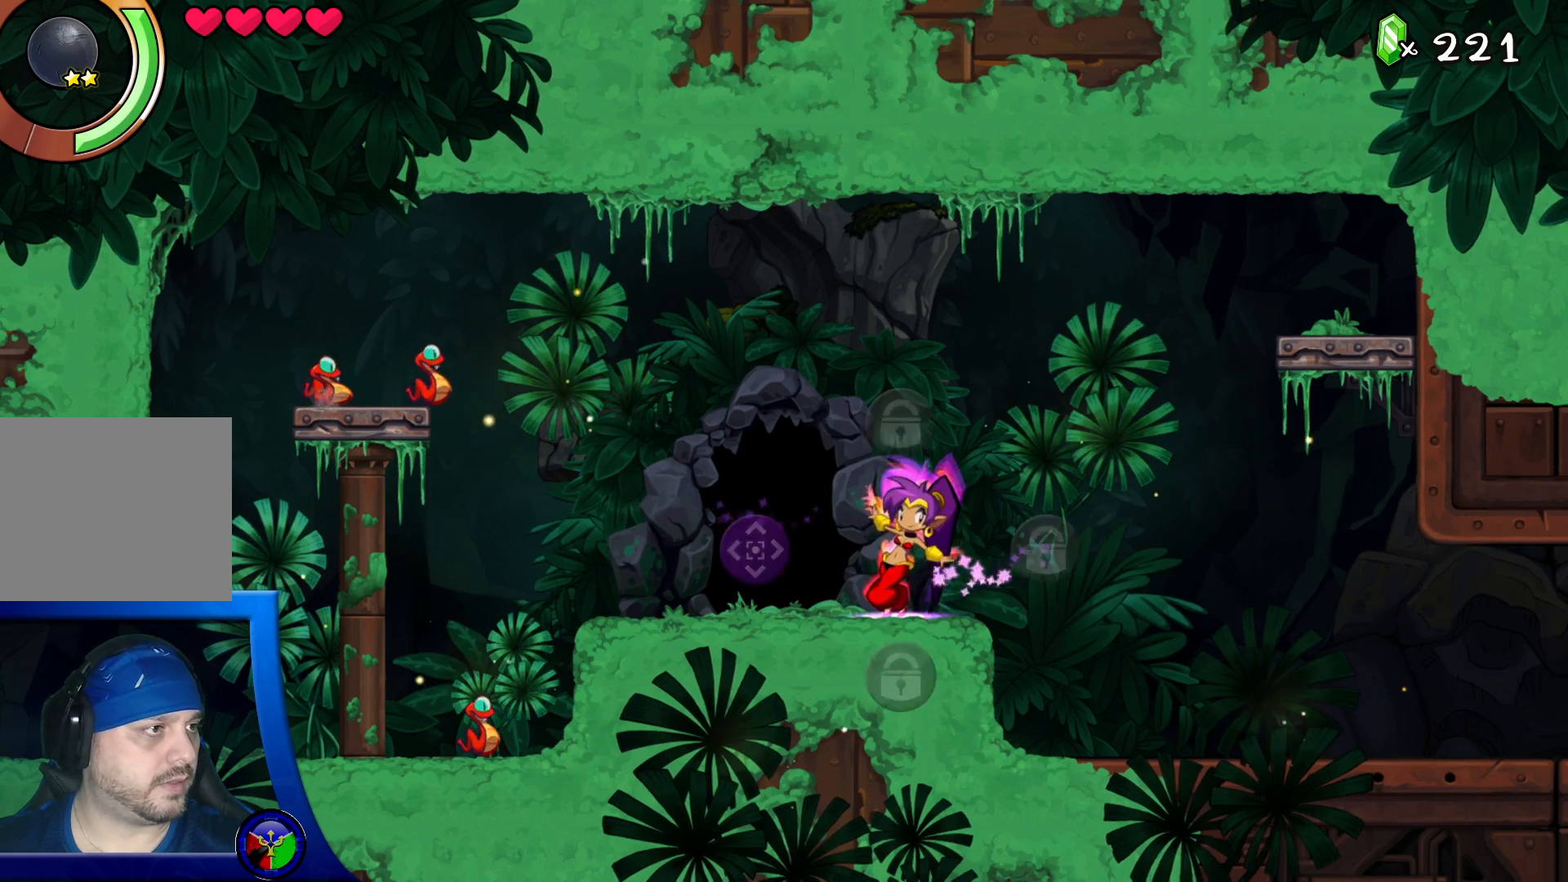
{"buttons": ["Y", "DPAD_LEFT"], "left_stick": "center", "right_stick": "center", "events": [[400, "DPAD_LEFT", "down"]]}
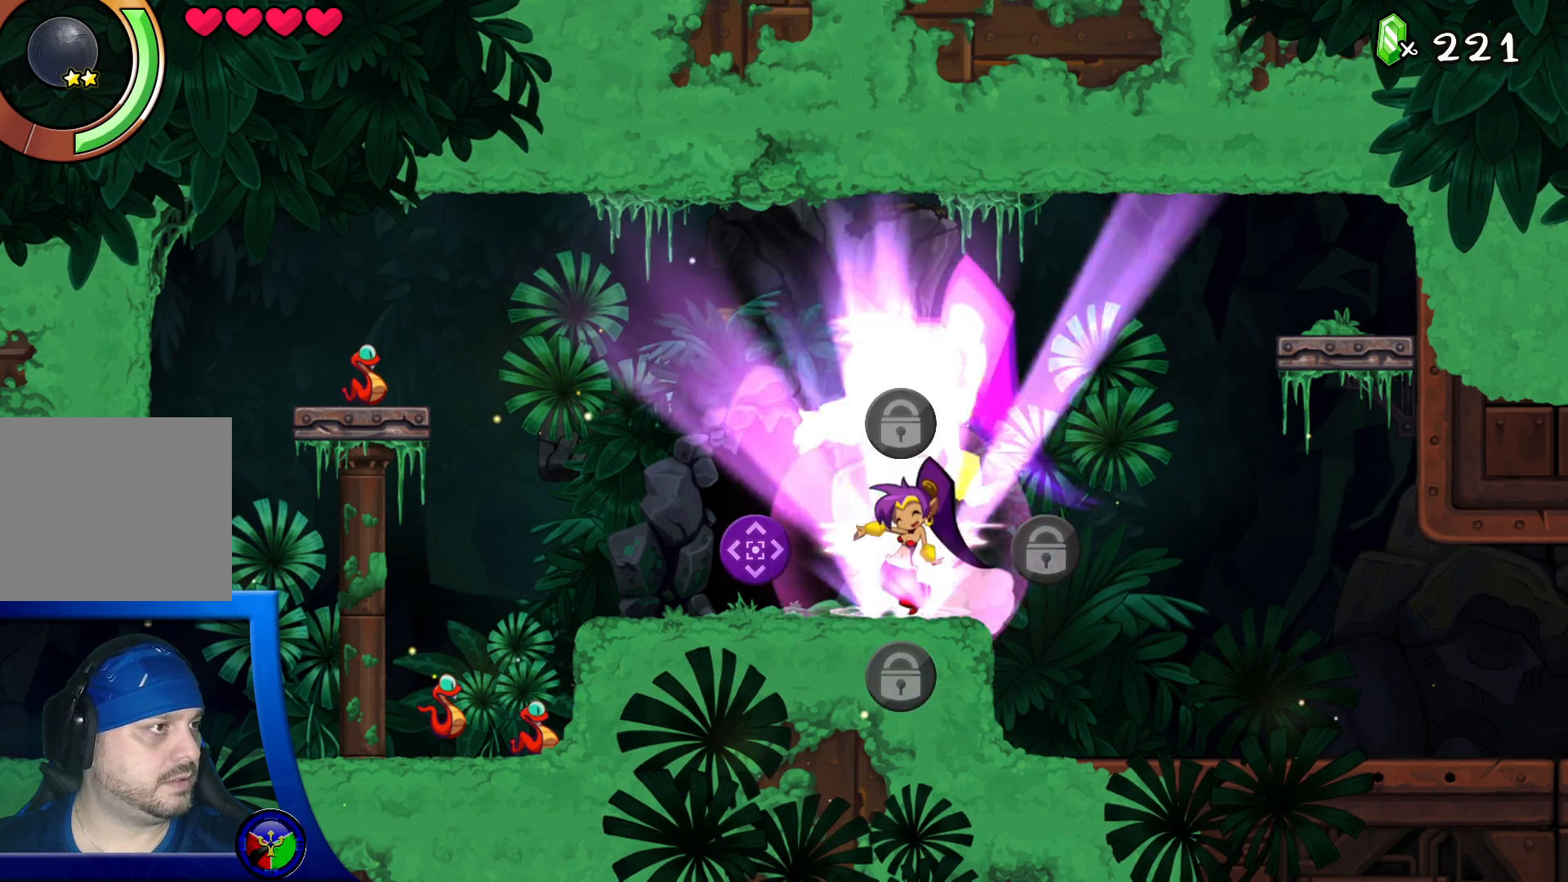
{"buttons": [], "left_stick": "center", "right_stick": "center", "events": [[17, "DPAD_LEFT", "up"], [333, "Y", "up"]]}
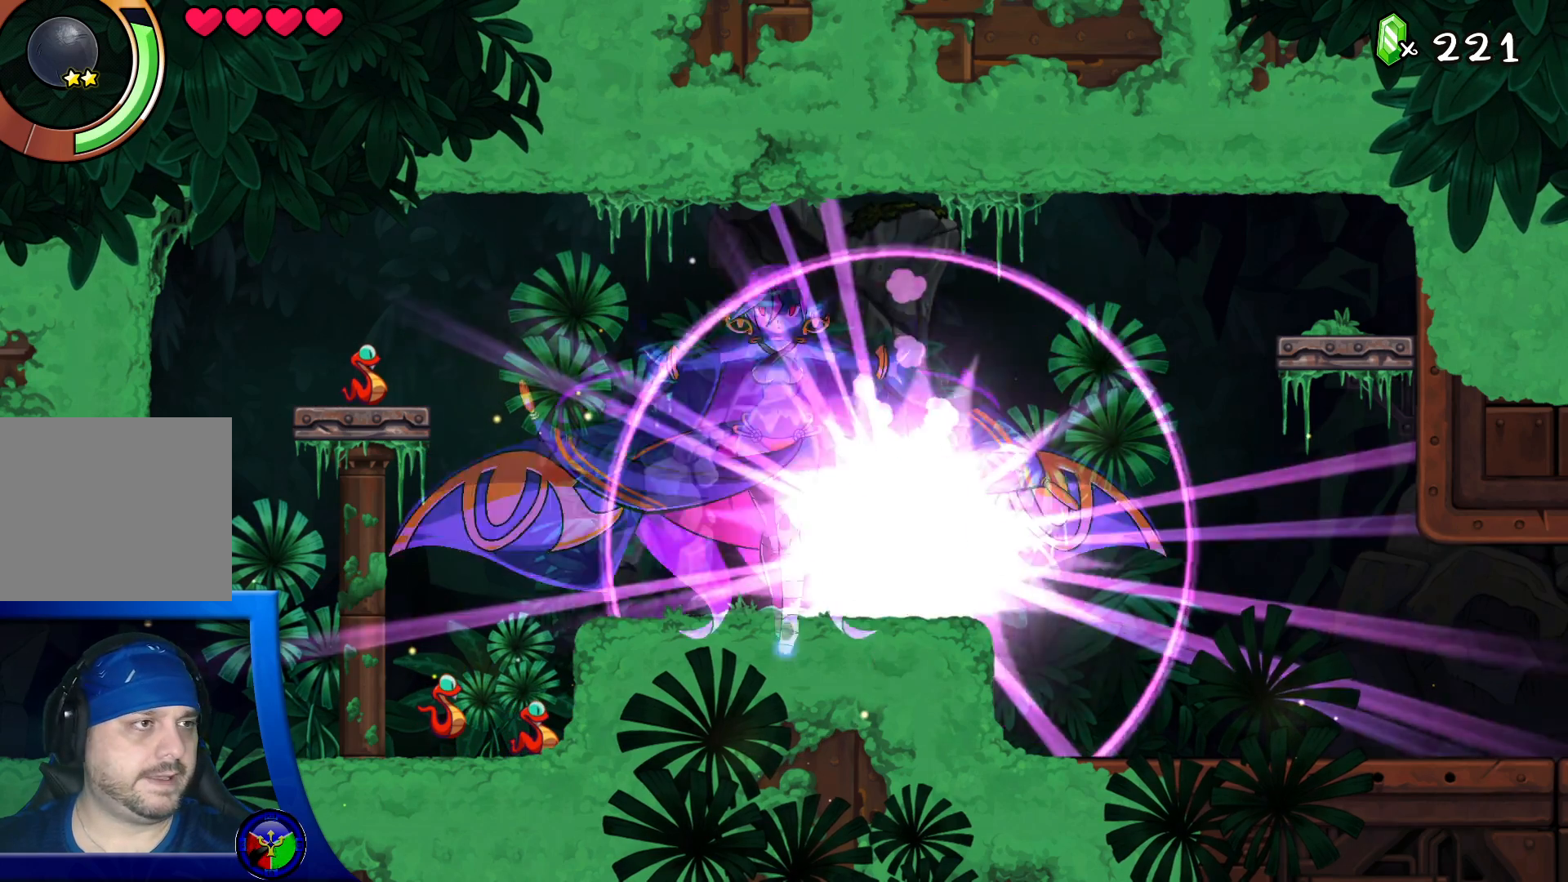
{"buttons": [], "left_stick": "center", "right_stick": "center", "events": []}
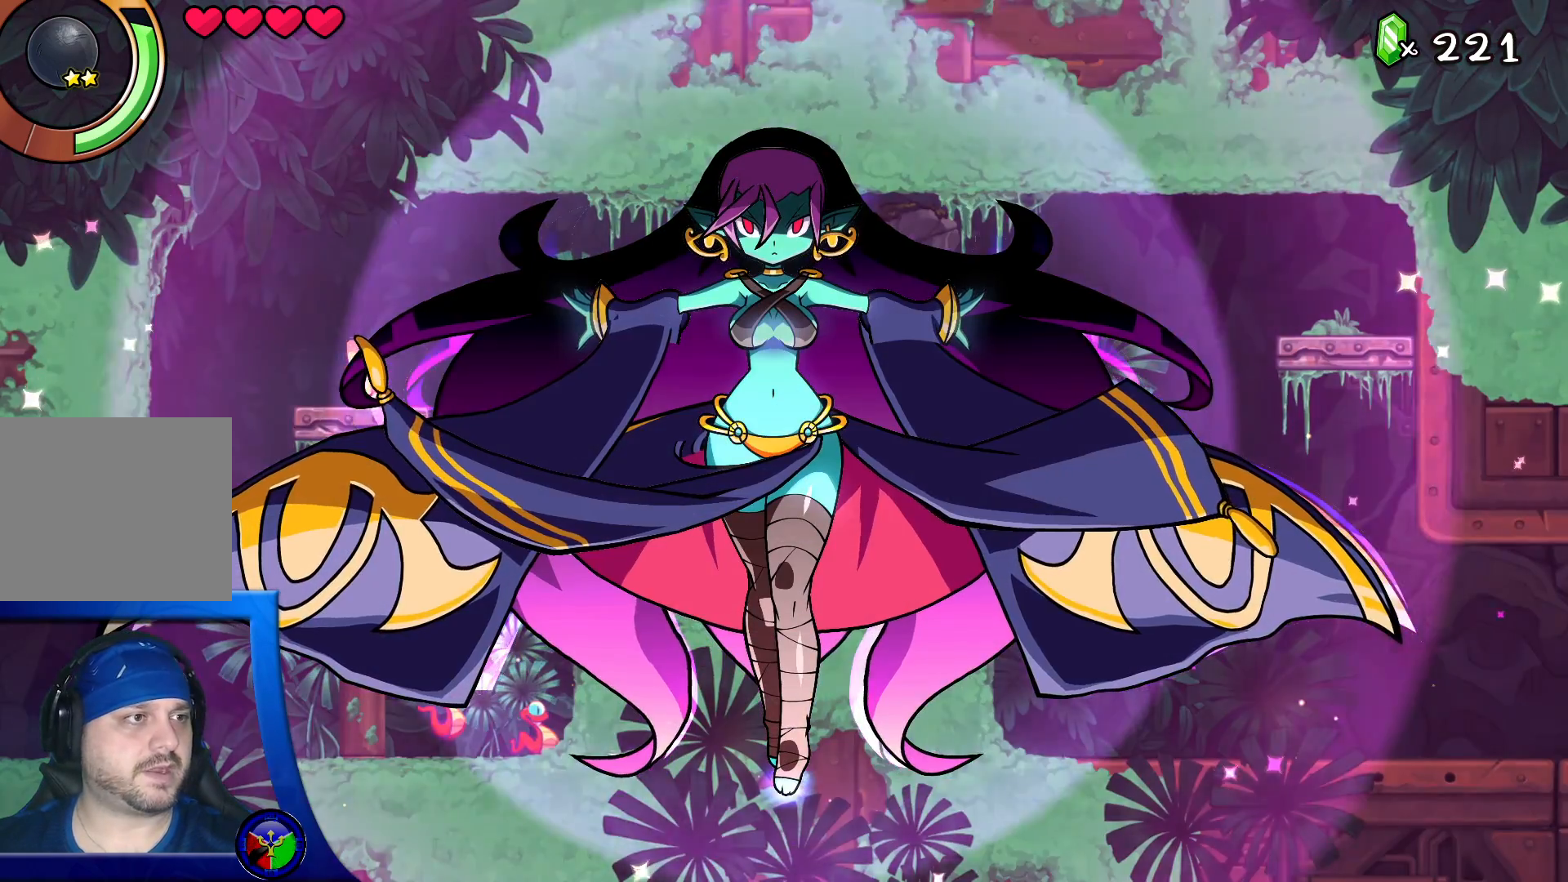
{"buttons": [], "left_stick": "center", "right_stick": "center", "events": []}
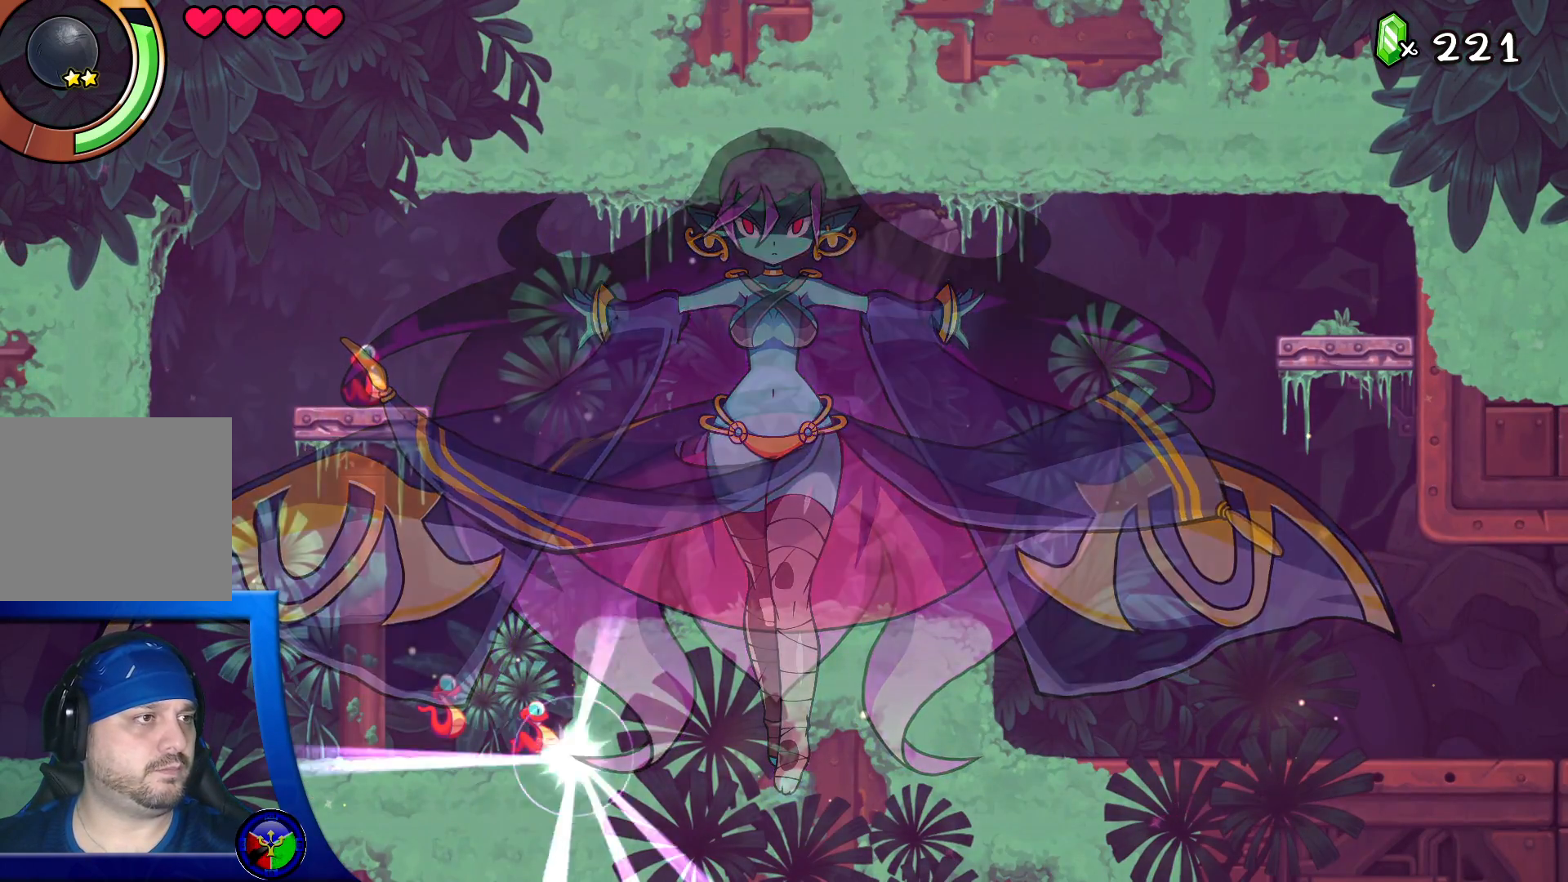
{"buttons": [], "left_stick": "center", "right_stick": "center", "events": []}
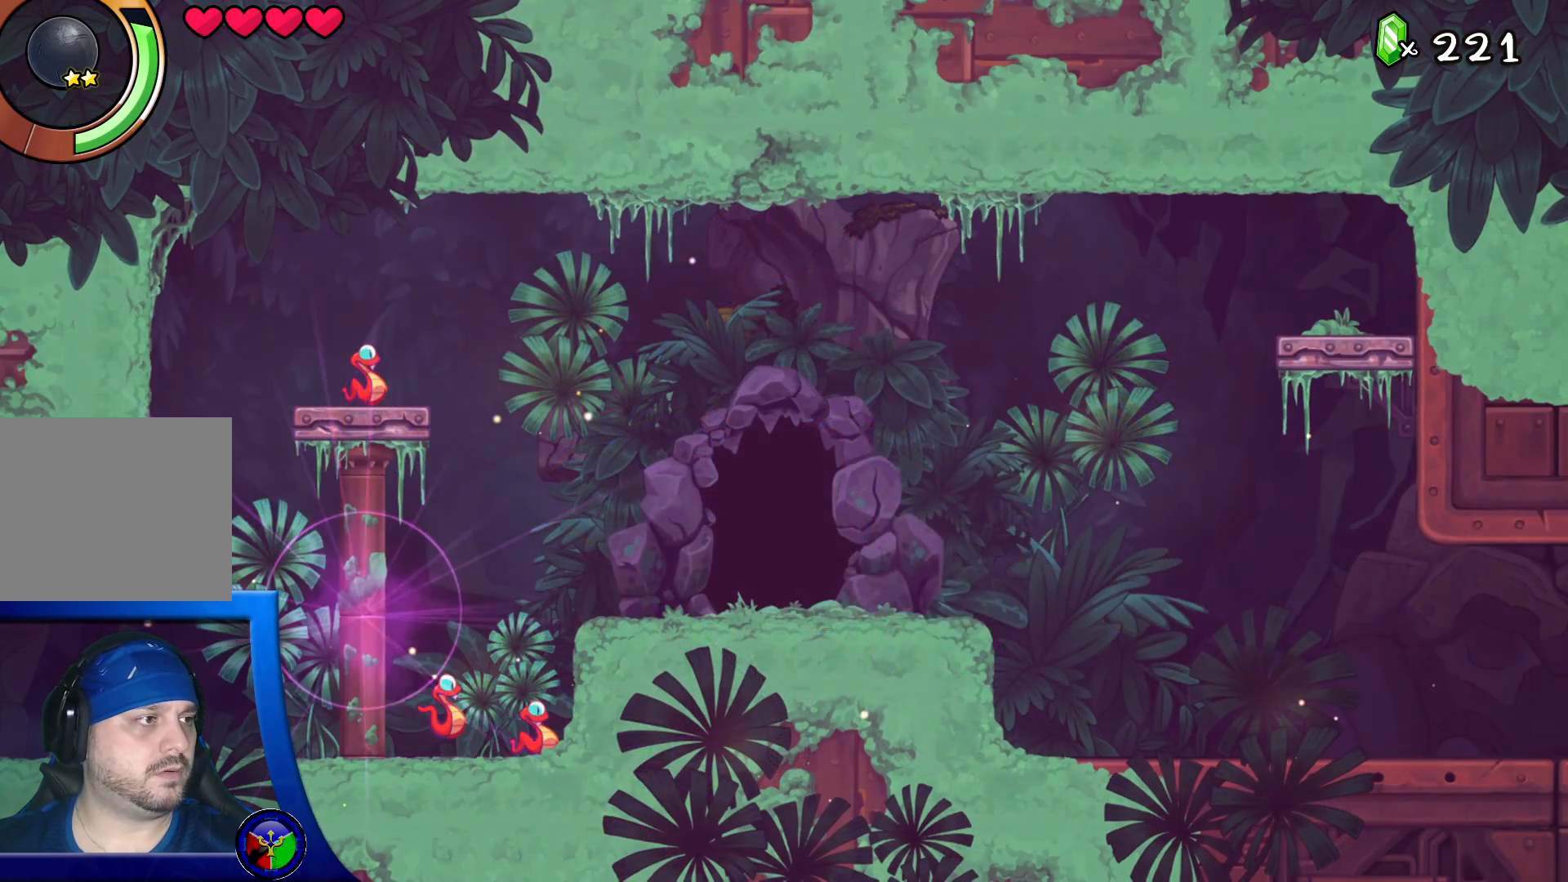
{"buttons": [], "left_stick": "center", "right_stick": "center", "events": []}
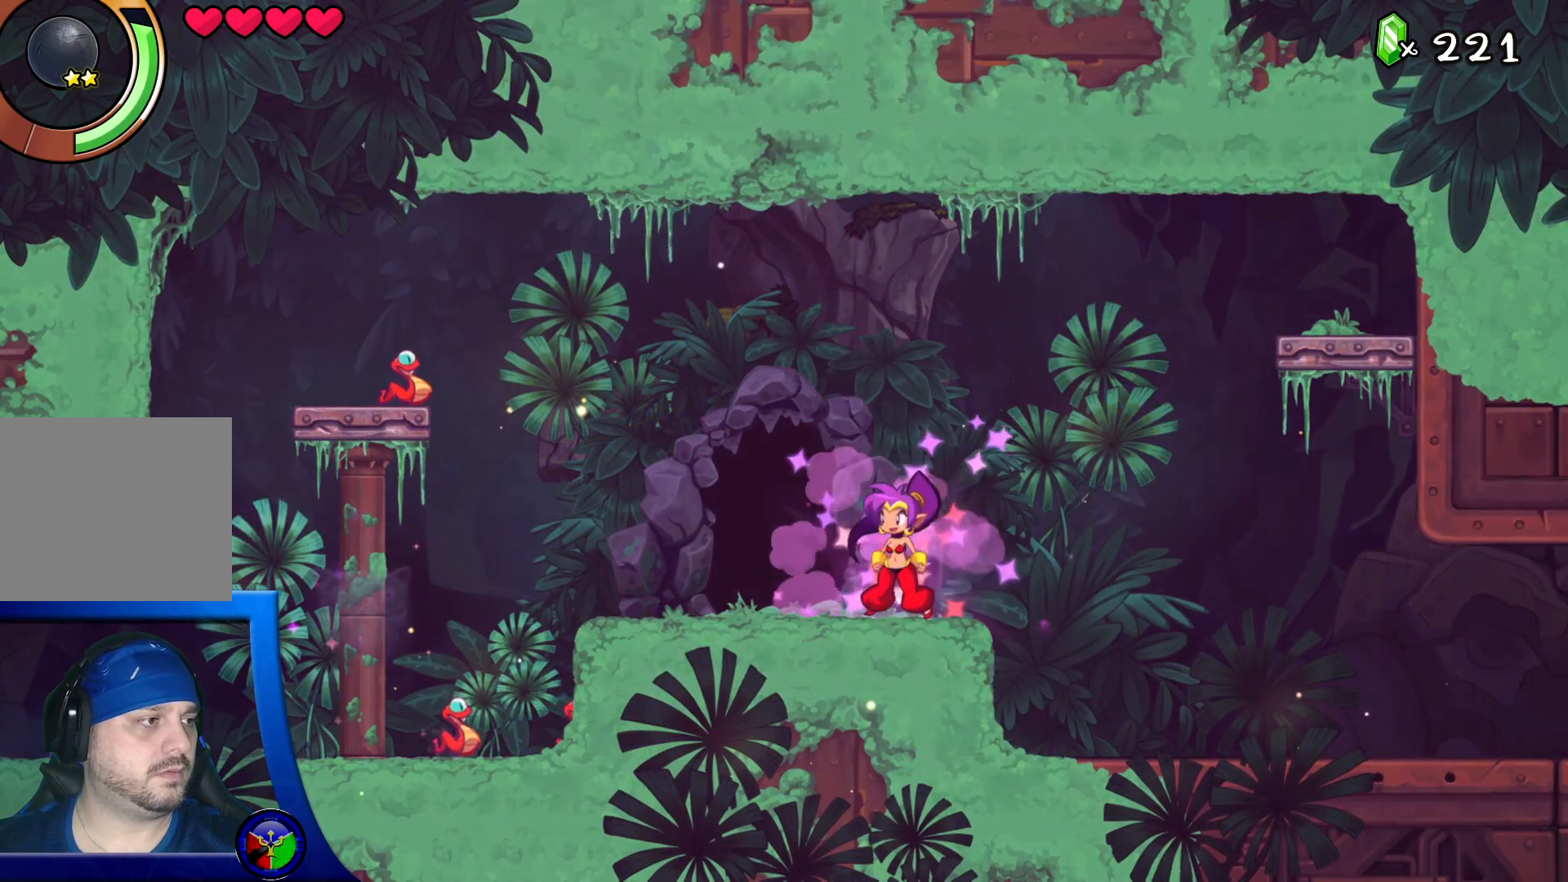
{"buttons": [], "left_stick": "left", "right_stick": "center", "events": [[300, "left_stick", "left"]]}
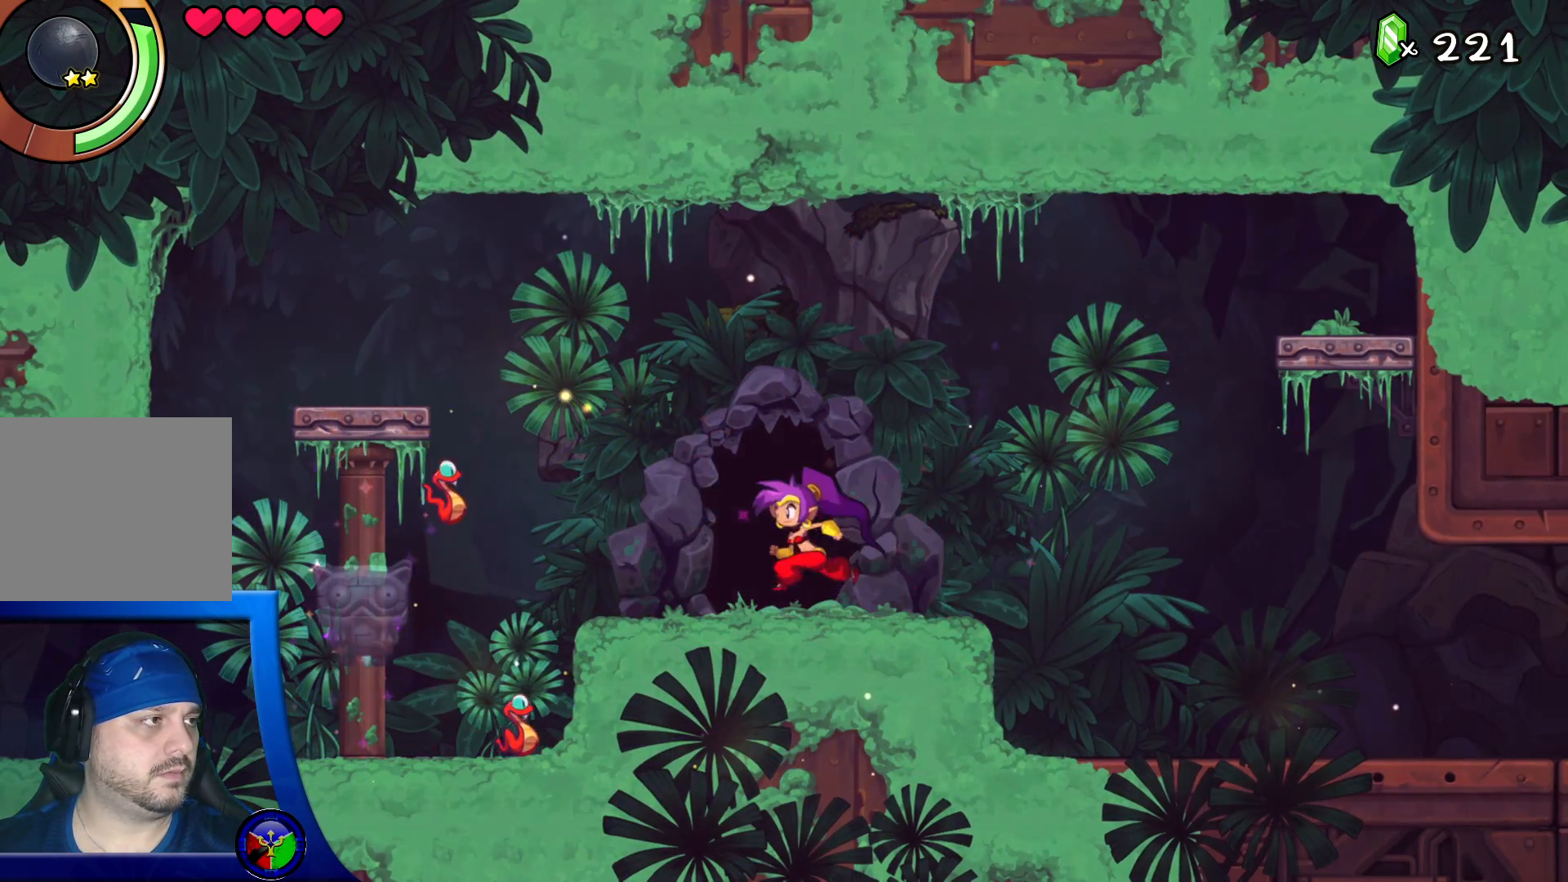
{"buttons": [], "left_stick": "center", "right_stick": "center"}
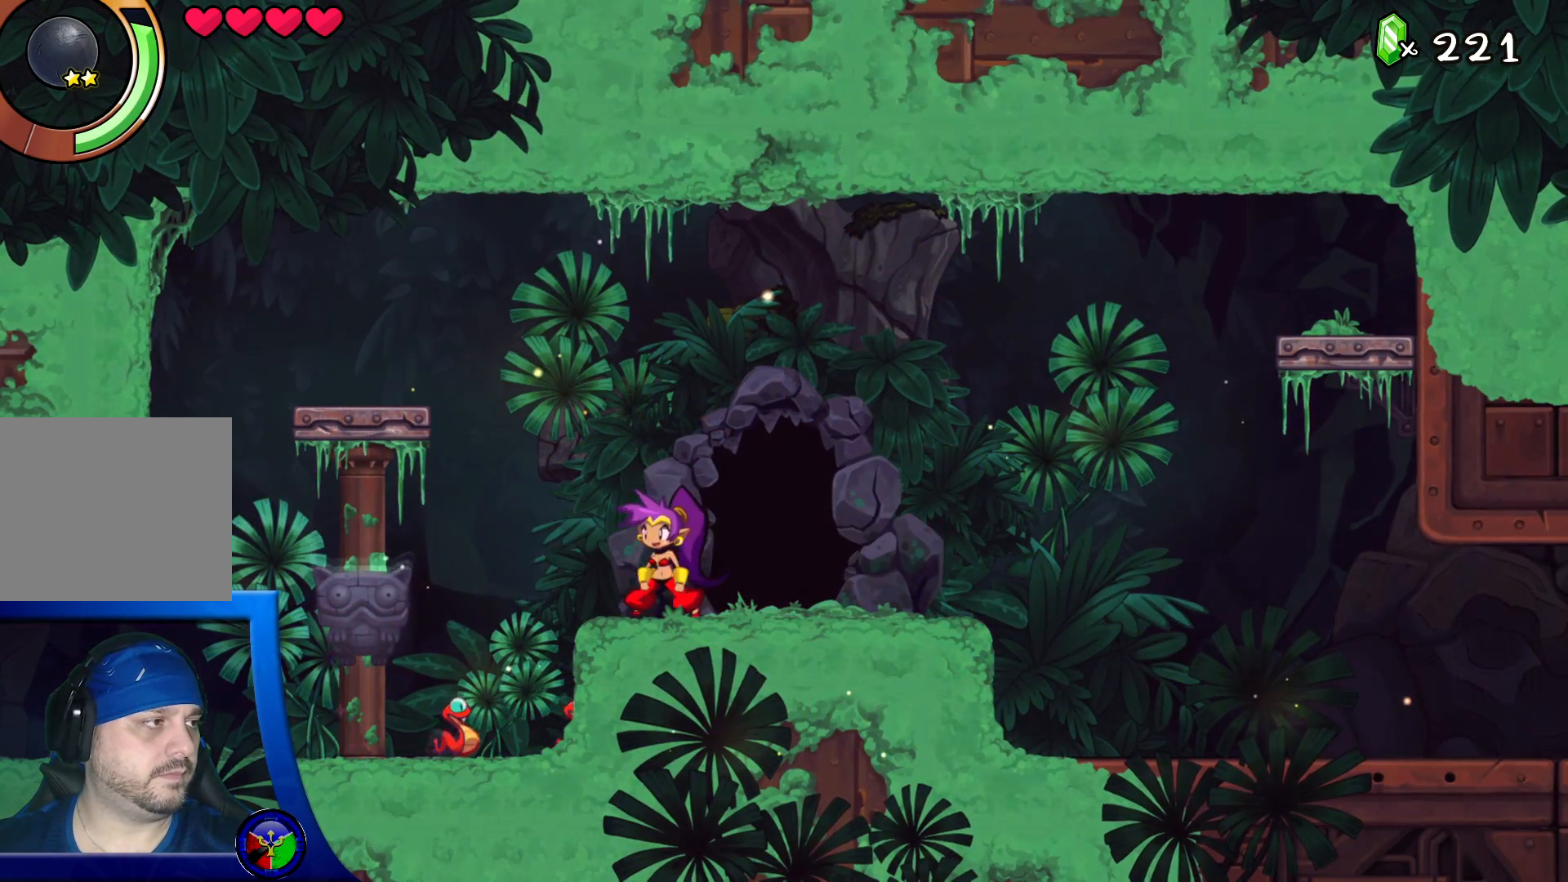
{"buttons": [], "left_stick": "left", "right_stick": "center", "events": [[100, "left_stick", "left"]]}
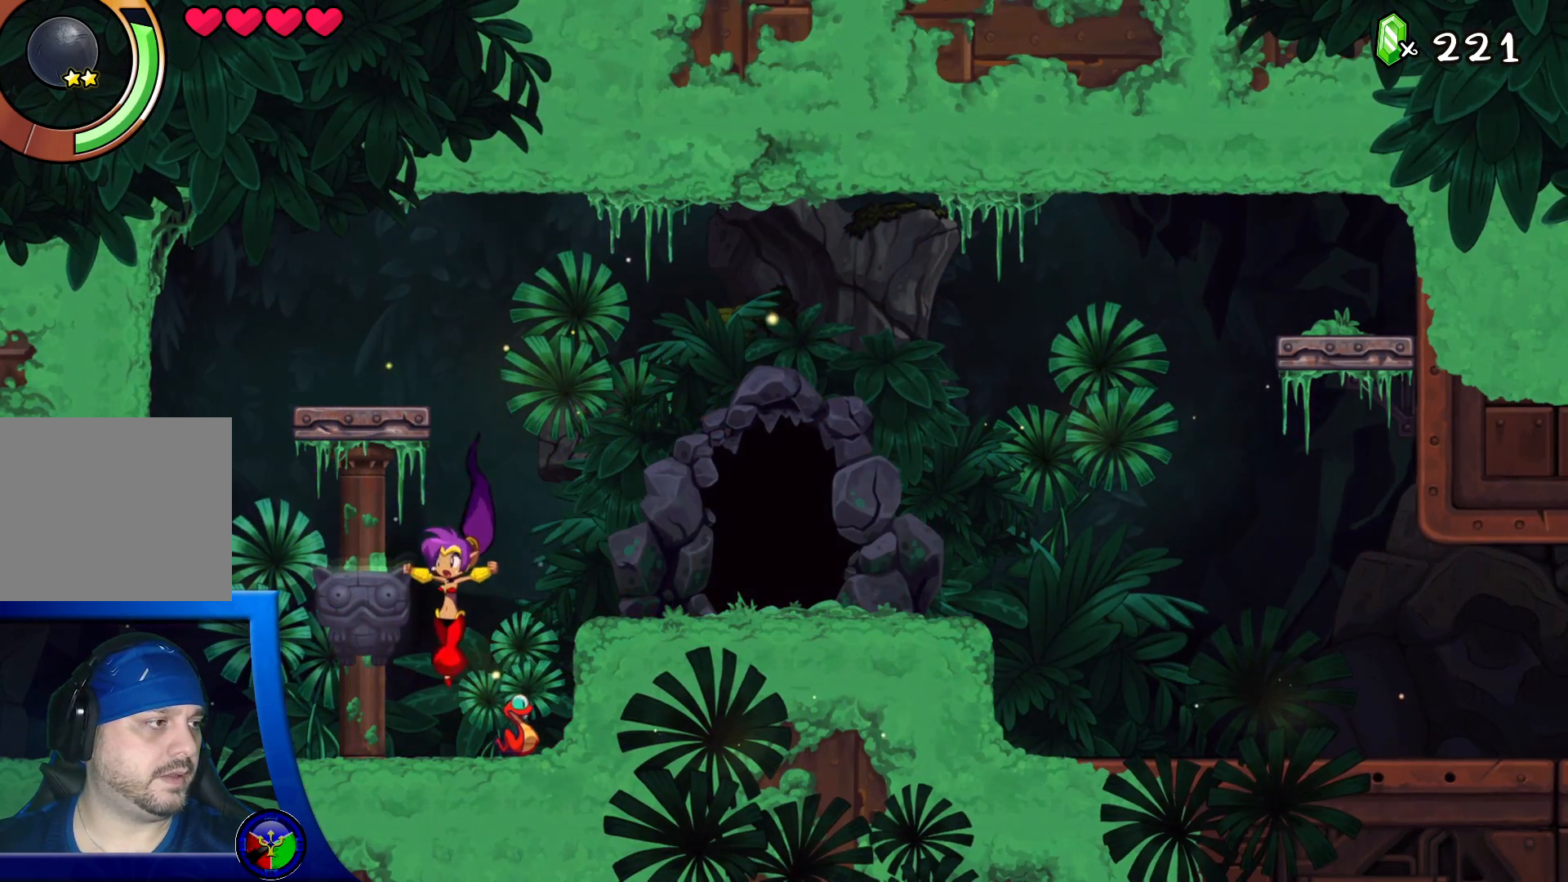
{"buttons": [], "left_stick": "center", "right_stick": "center", "events": [[67, "X", "down"], [100, "left_stick", "center"], [183, "X", "up"]]}
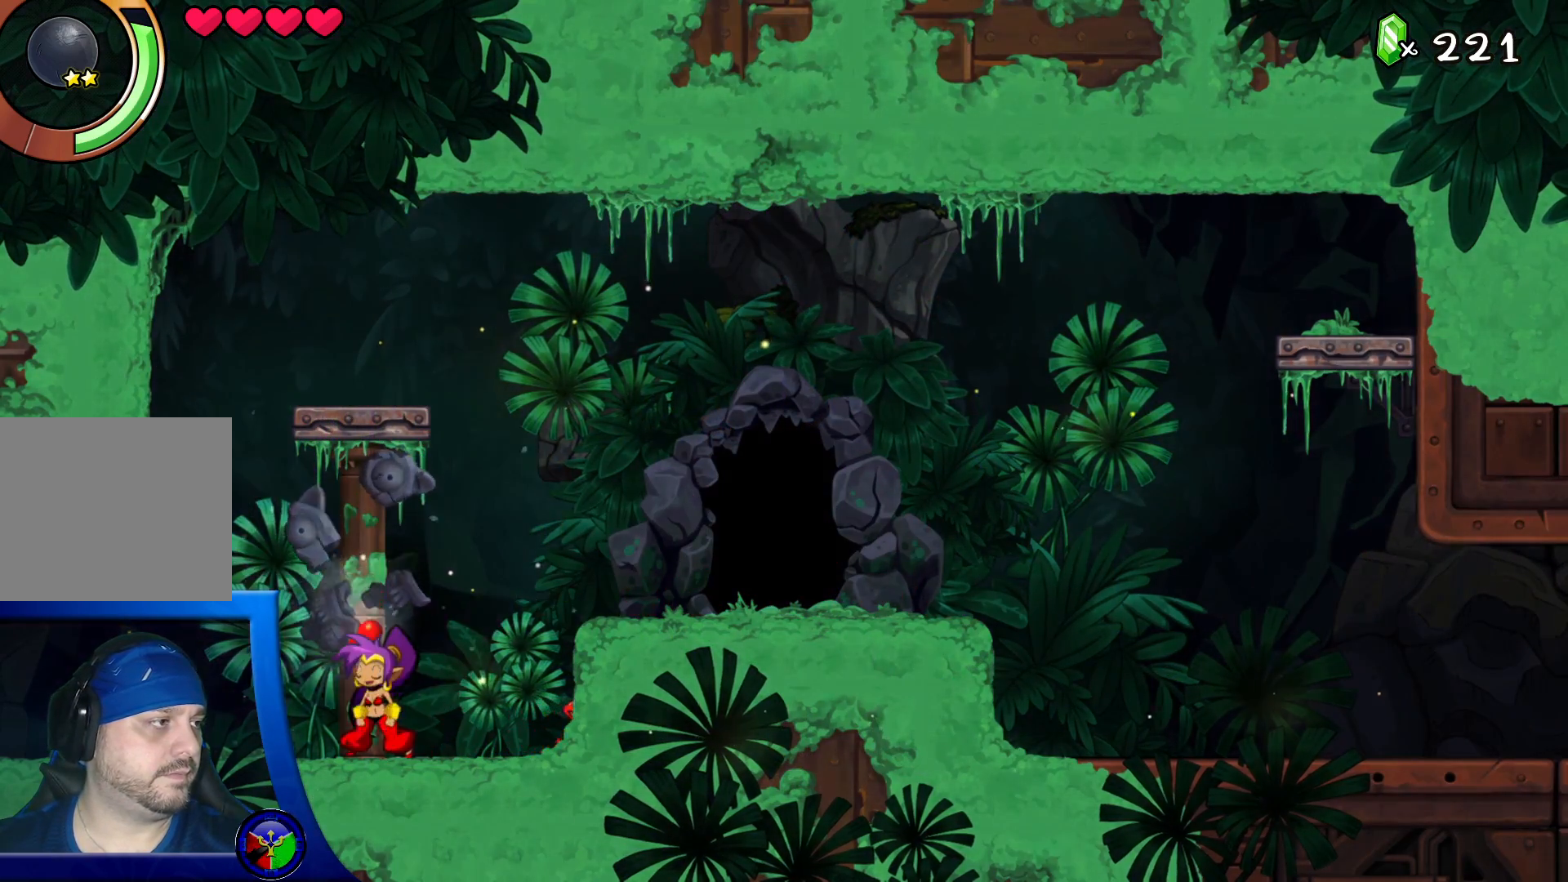
{"buttons": [], "left_stick": "right", "right_stick": "center", "events": [[133, "left_stick", "left"], [267, "left_stick", "right"]]}
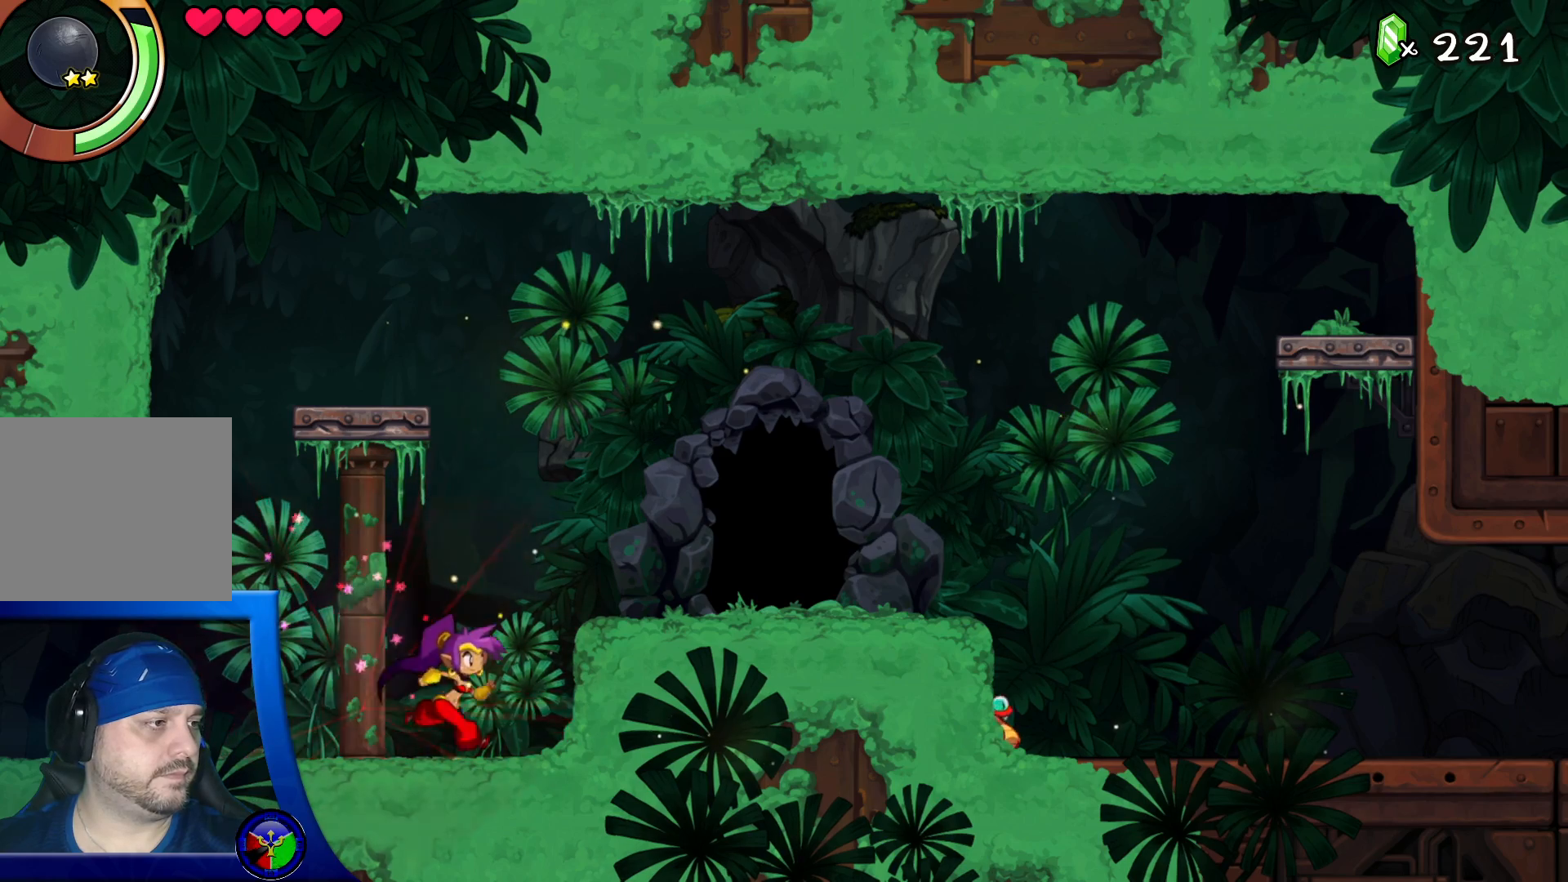
{"buttons": [], "left_stick": "down", "right_stick": "center", "events": [[150, "left_stick", "down"], [183, "X", "down"], [333, "X", "up"]]}
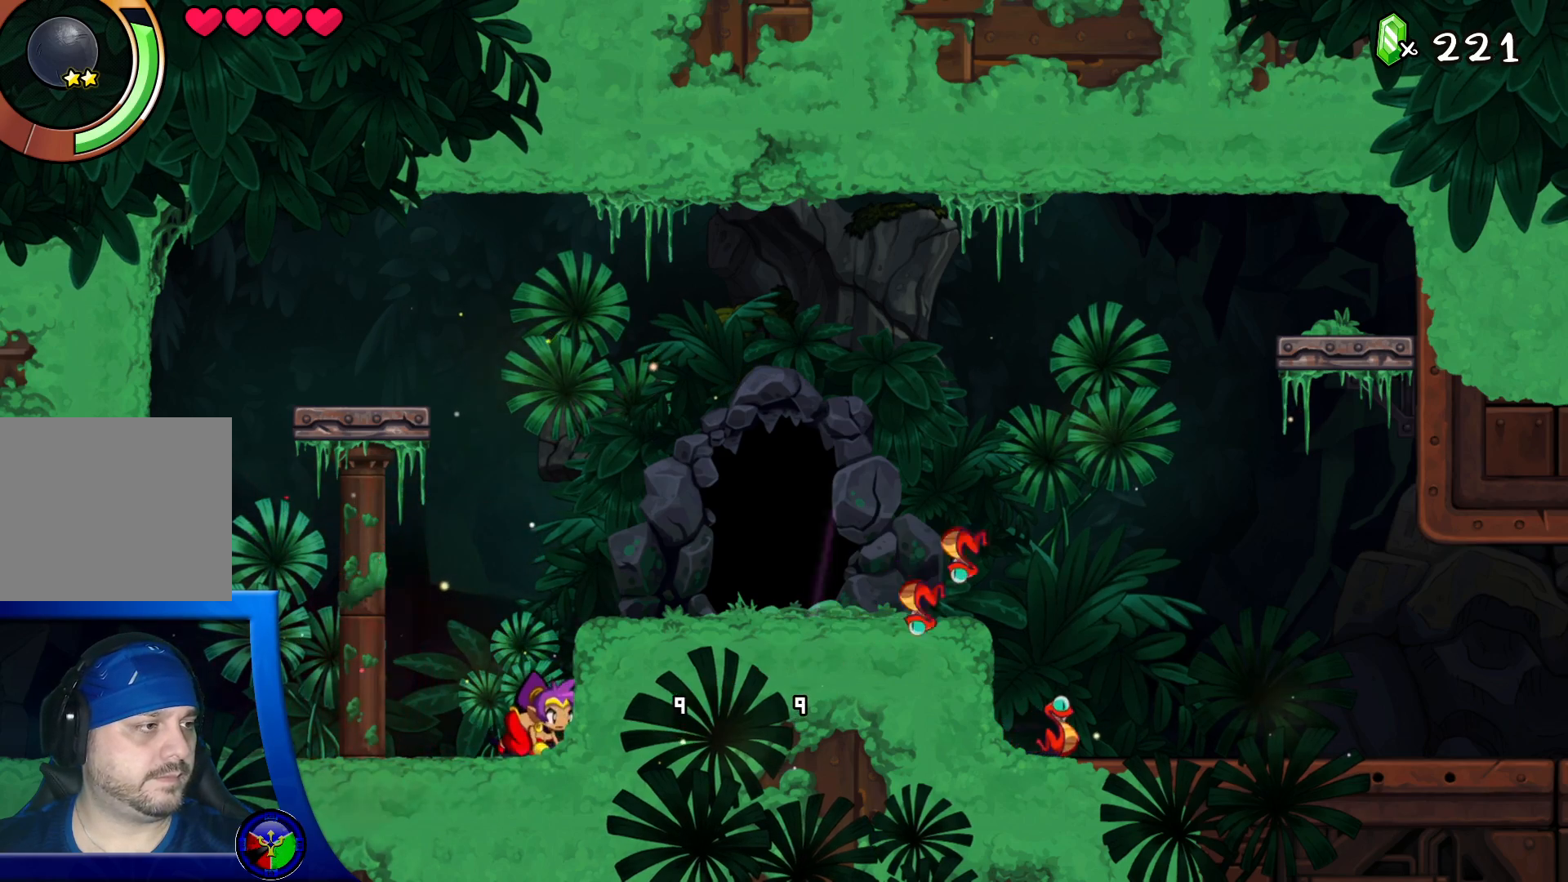
{"buttons": [], "left_stick": "right", "right_stick": "center", "events": [[67, "left_stick", "down-right"], [233, "left_stick", "right"]]}
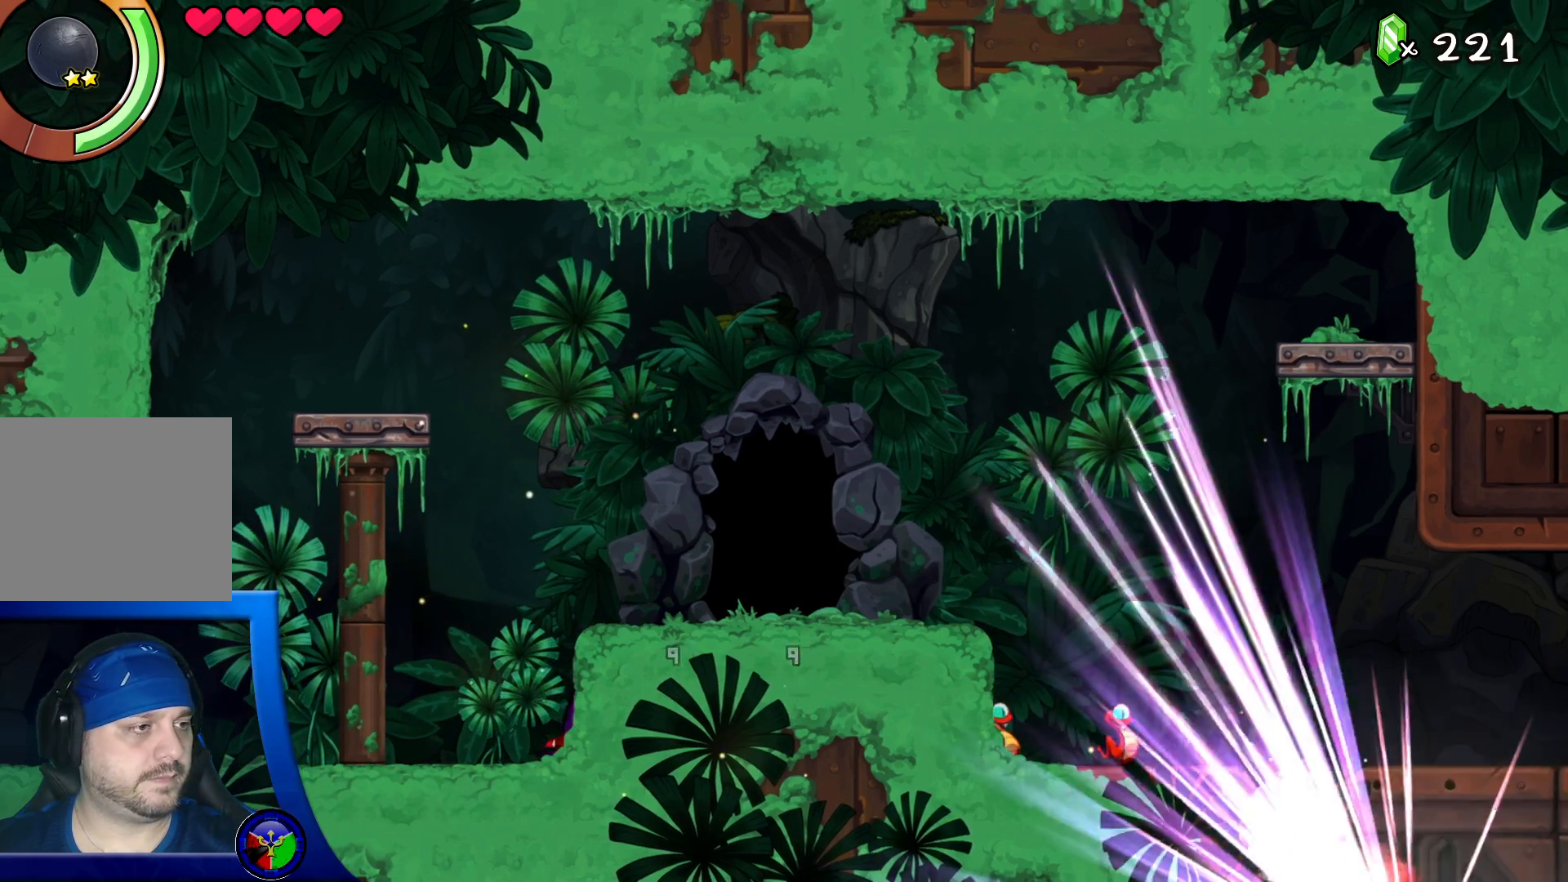
{"buttons": [], "left_stick": "right", "right_stick": "center", "events": []}
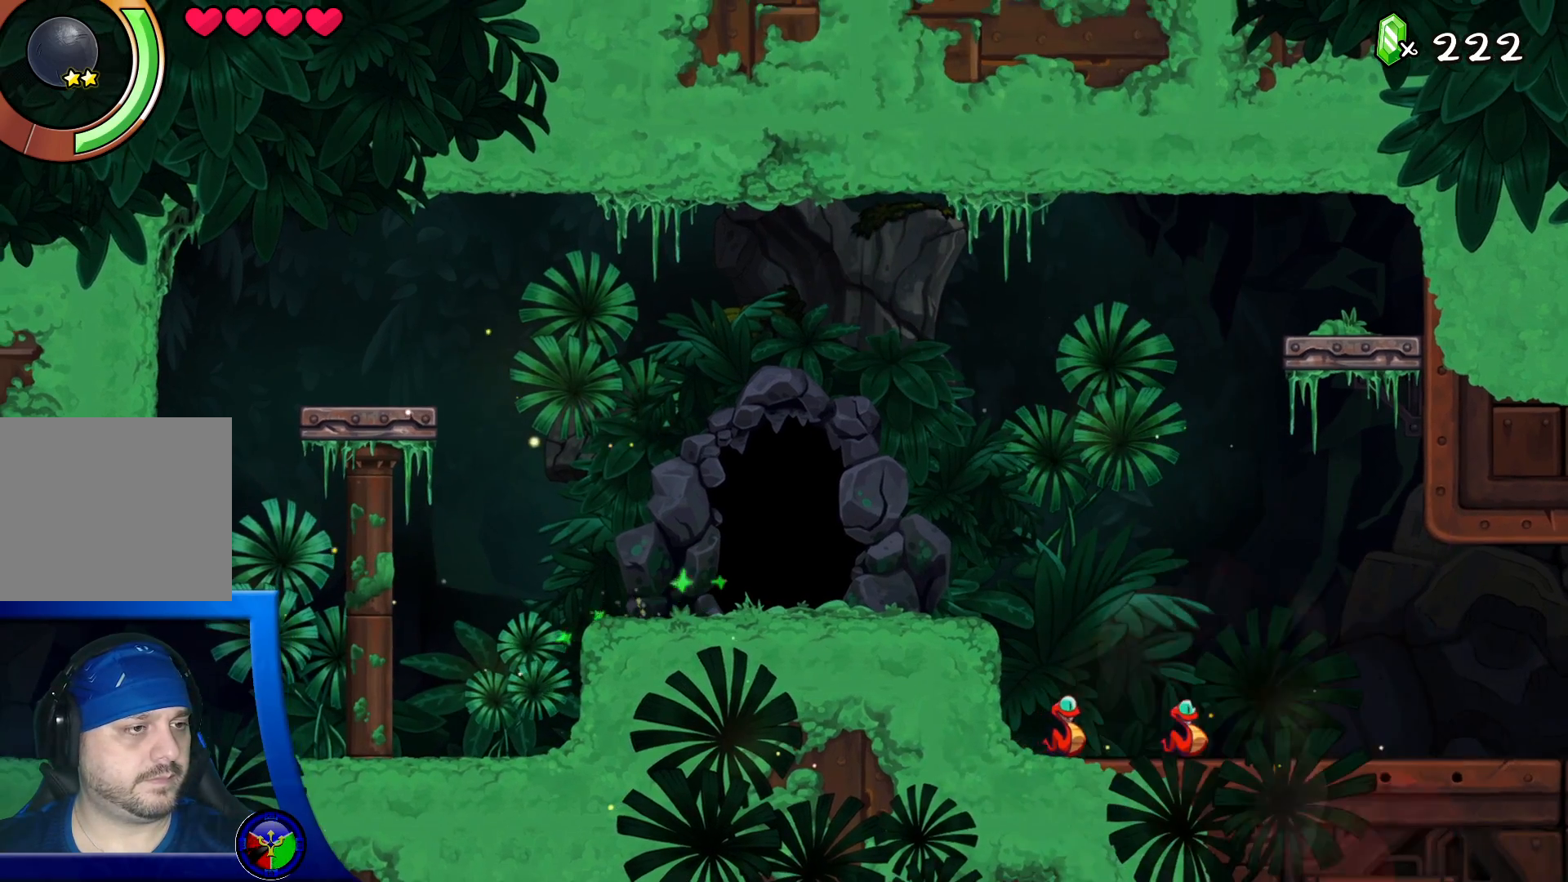
{"buttons": [], "left_stick": "right", "right_stick": "center", "events": []}
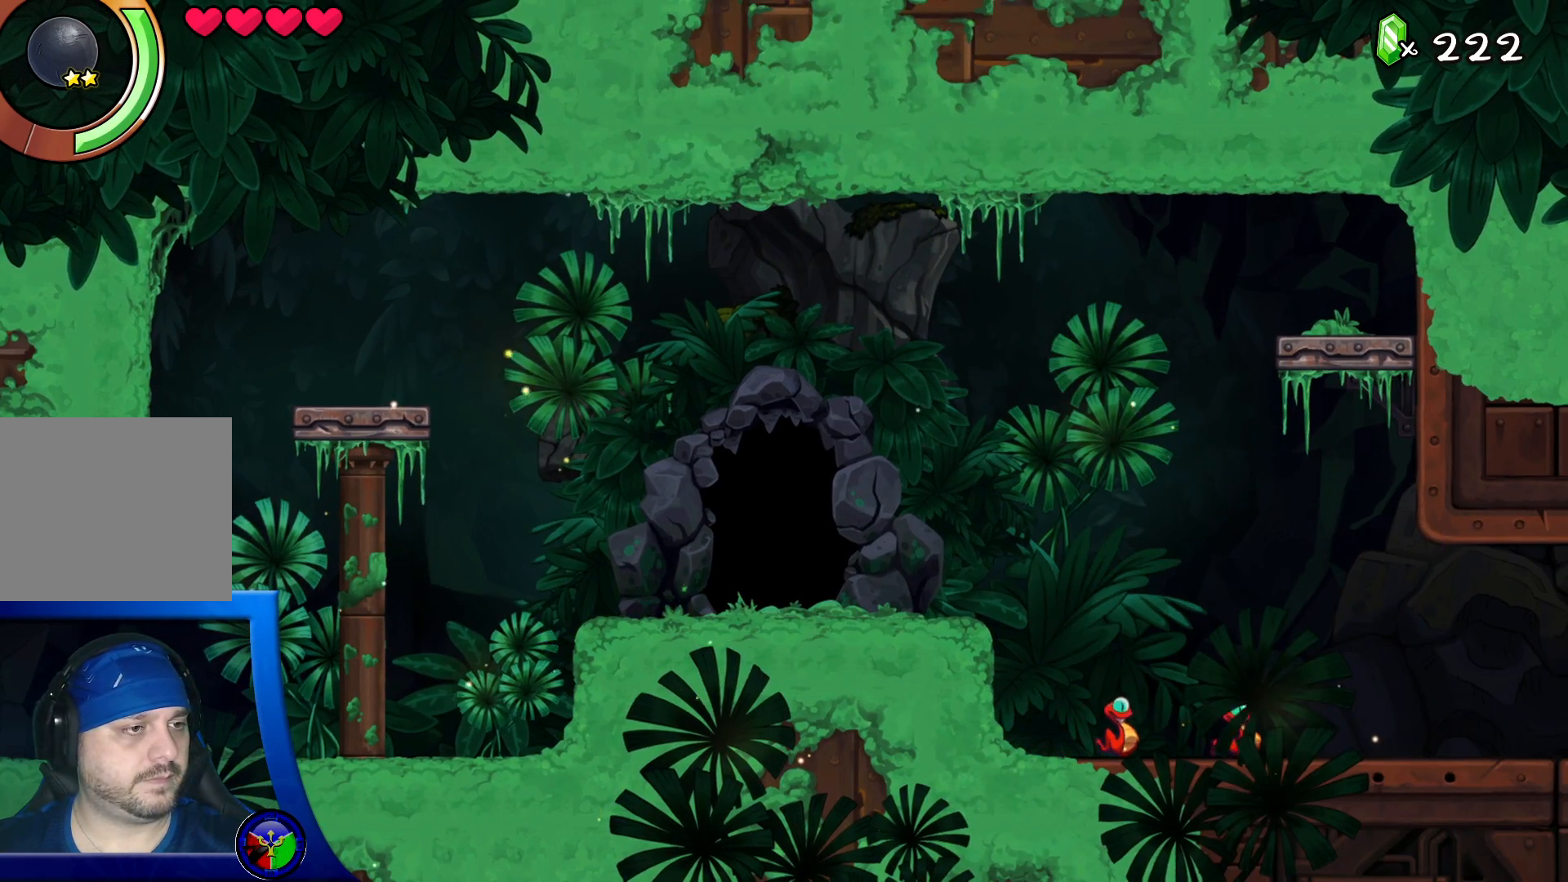
{"buttons": [], "left_stick": "right", "right_stick": "center", "events": [[333, "X", "down"], [450, "X", "up"]]}